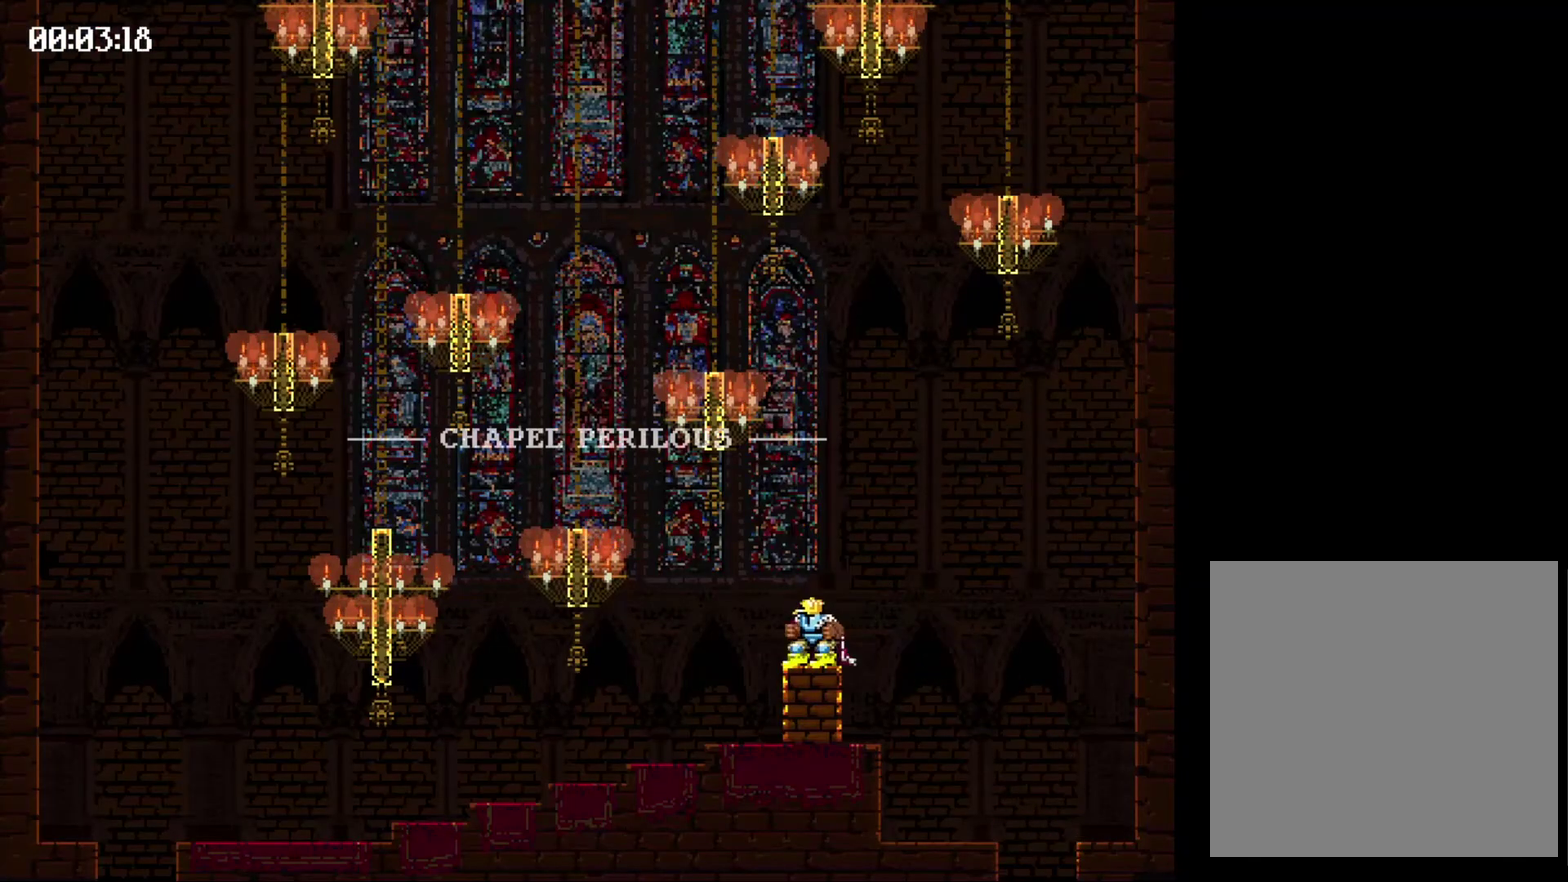
Gameplay with a controller (Xbox layout); each line is a JSON object with the inputs held at the frame after it. "events" lists button and stick changes between this image and that frame as [ms after this image, input, new state], when the widget could be followed in between. Not read: L3 R1 R3 left_stick right_stick.
{"buttons": ["X", "DPAD_LEFT"], "events": [[33, "DPAD_LEFT", "down"], [200, "X", "down"]]}
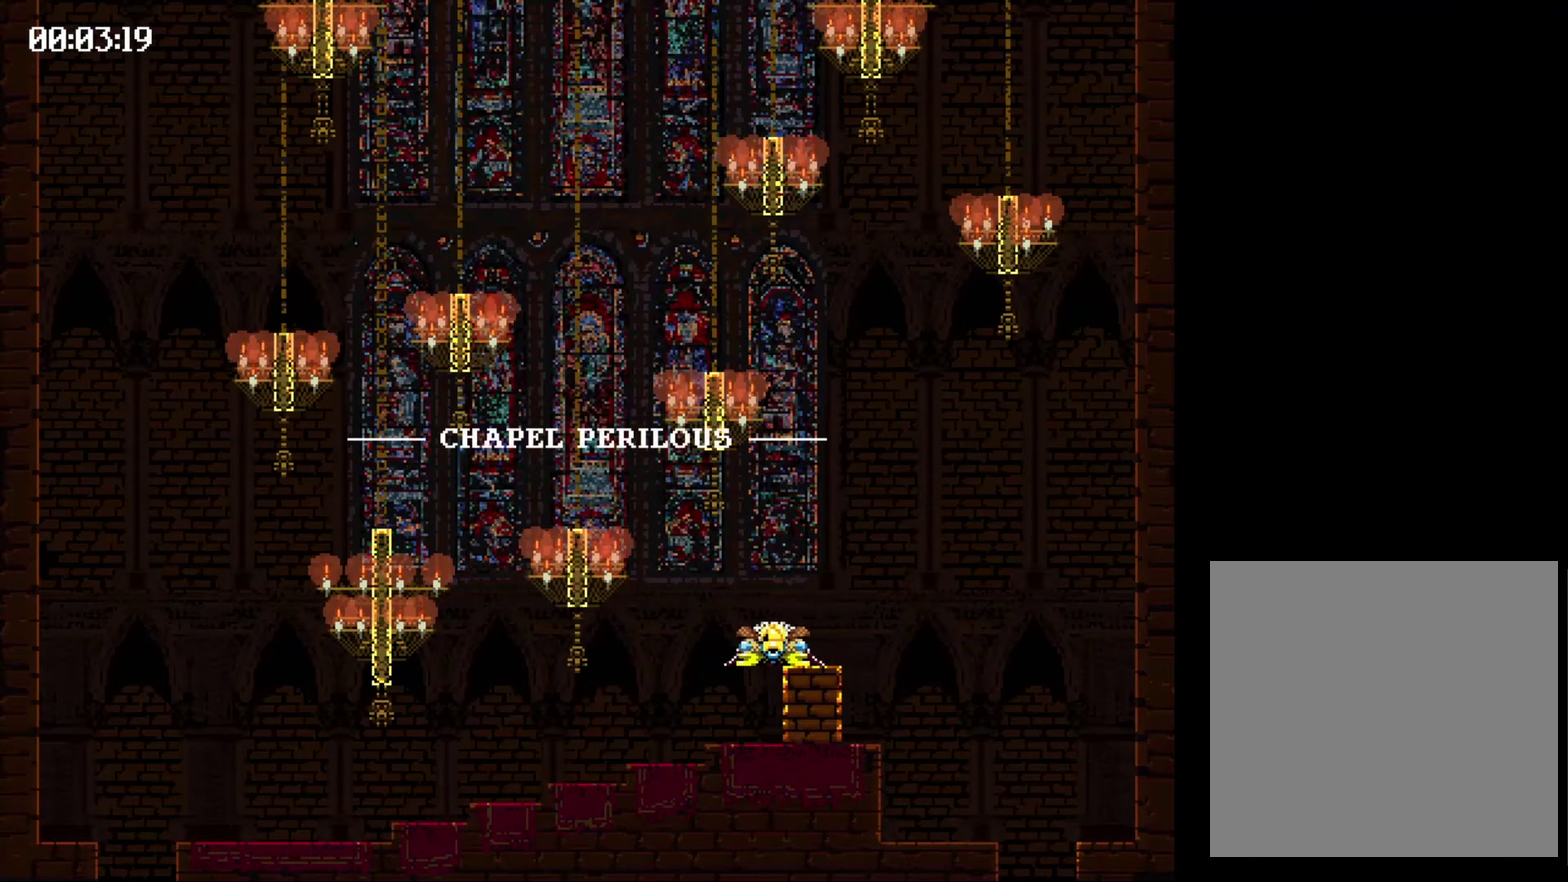
{"buttons": [], "events": [[167, "DPAD_LEFT", "up"], [167, "X", "up"]]}
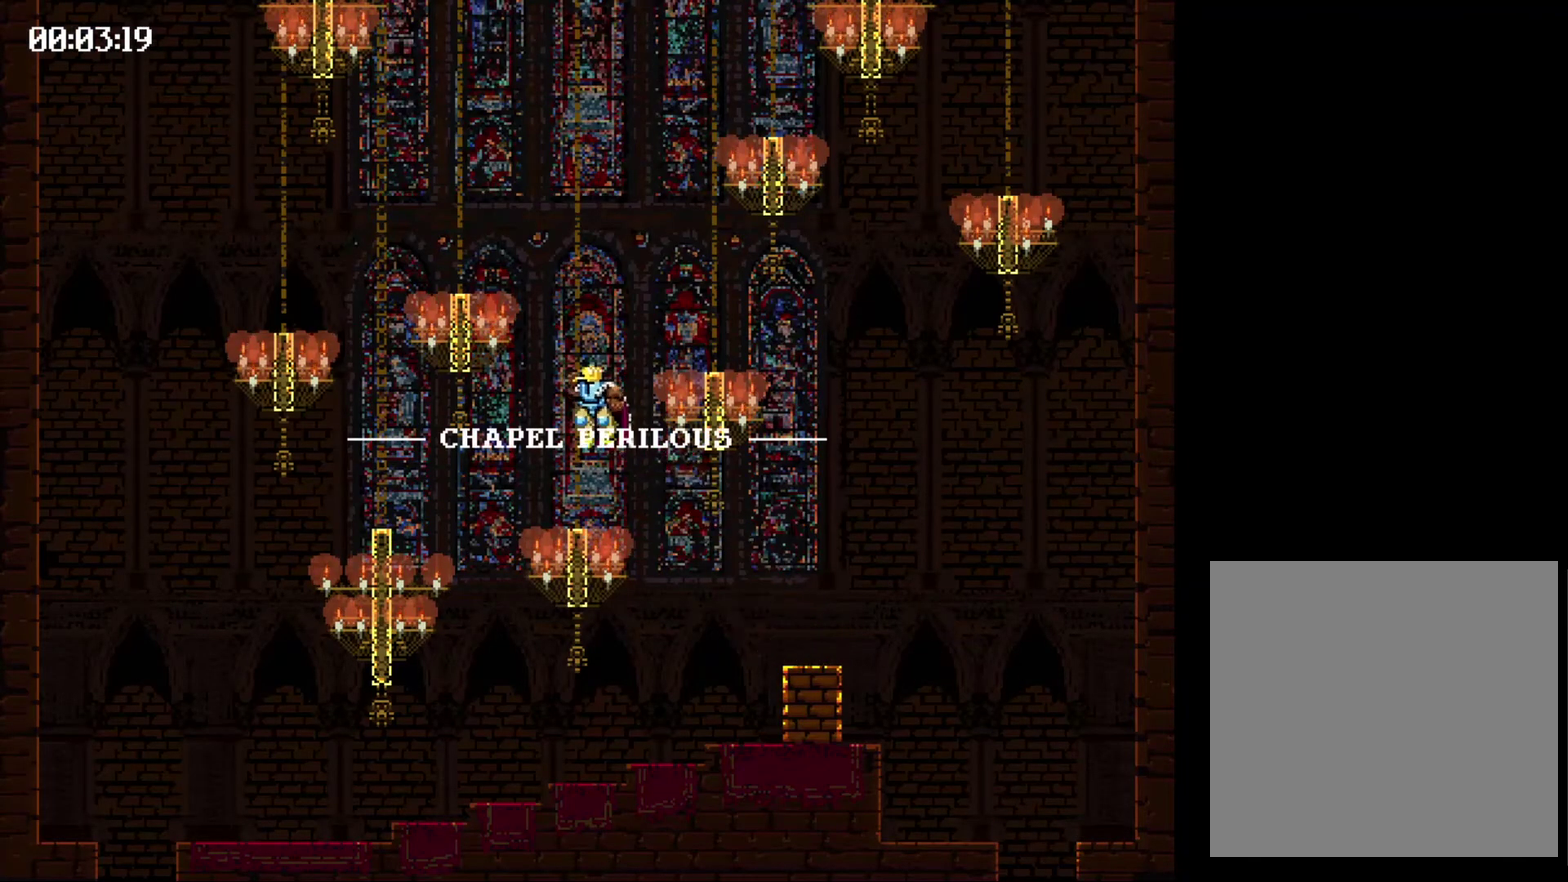
{"buttons": ["X", "DPAD_LEFT"], "events": [[367, "DPAD_LEFT", "down"], [367, "X", "down"]]}
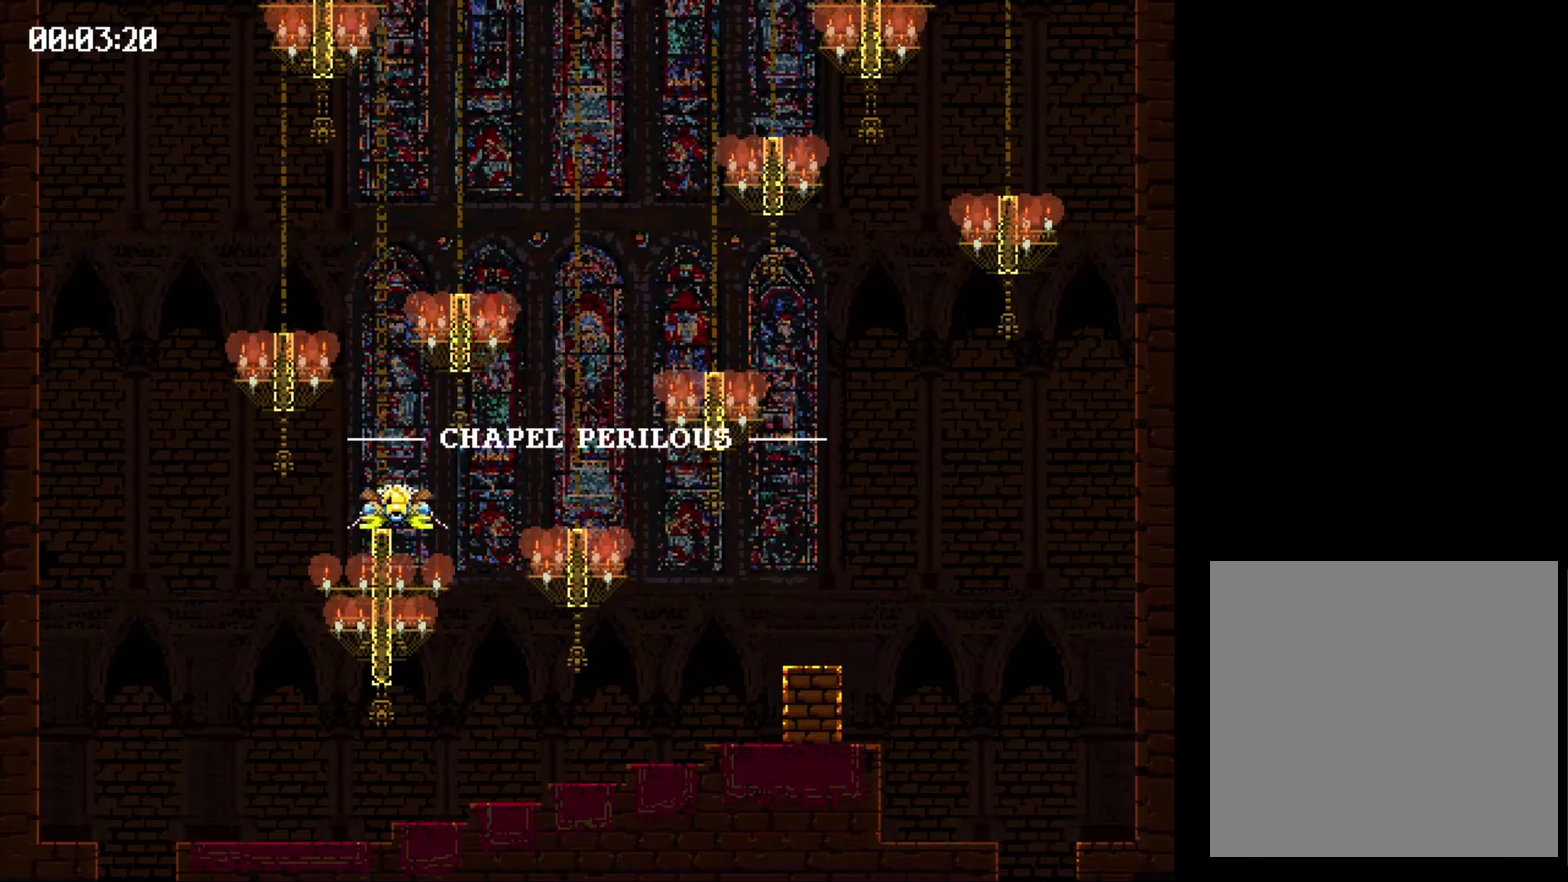
{"buttons": [], "events": [[400, "DPAD_LEFT", "up"], [433, "X", "up"]]}
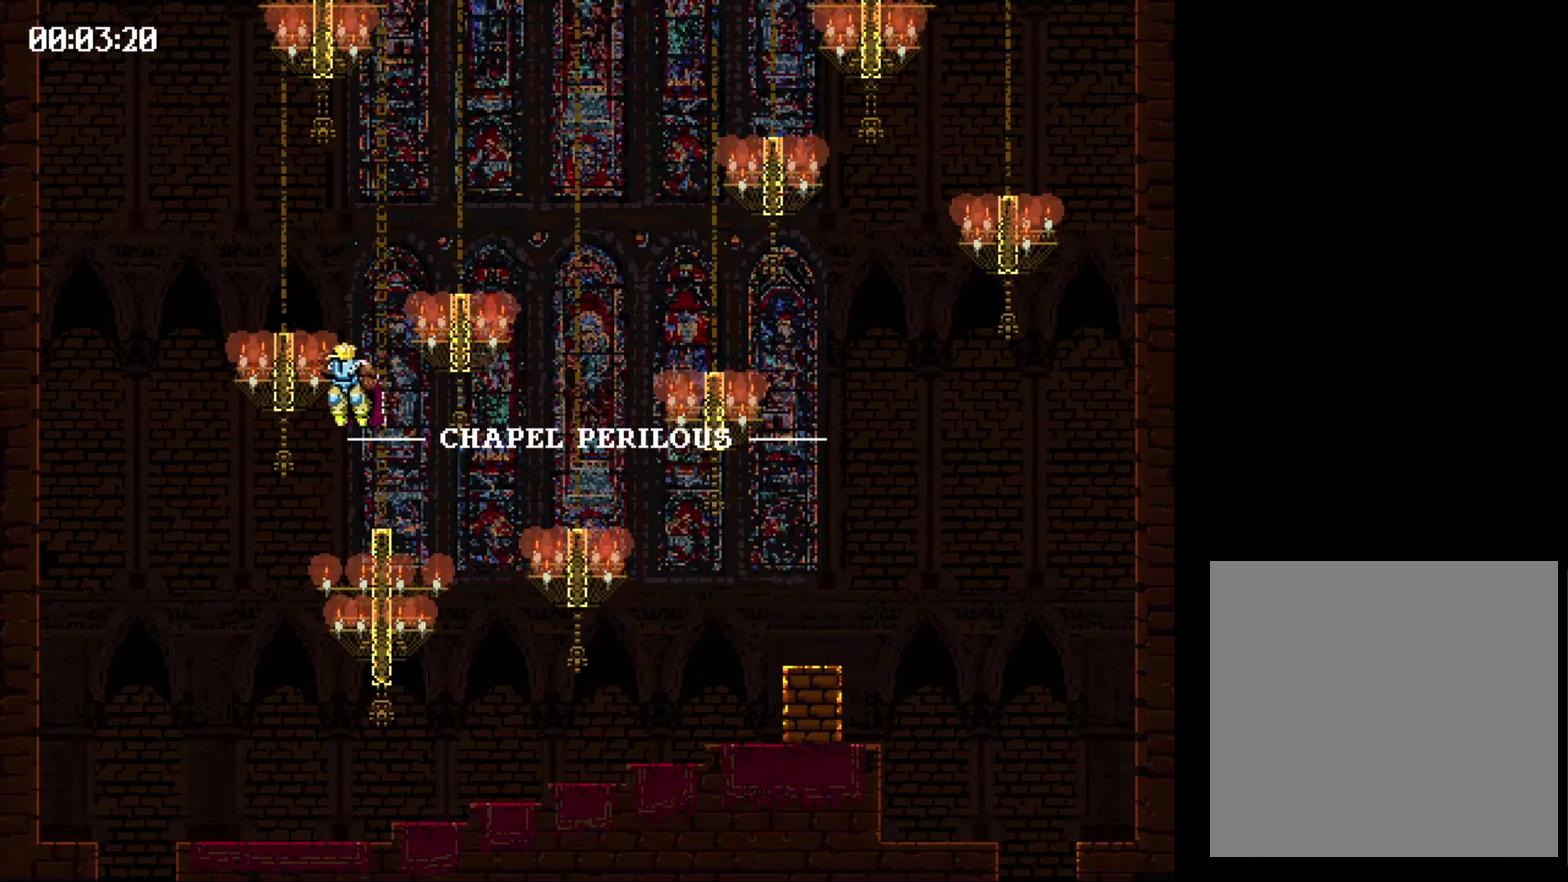
{"buttons": [], "events": []}
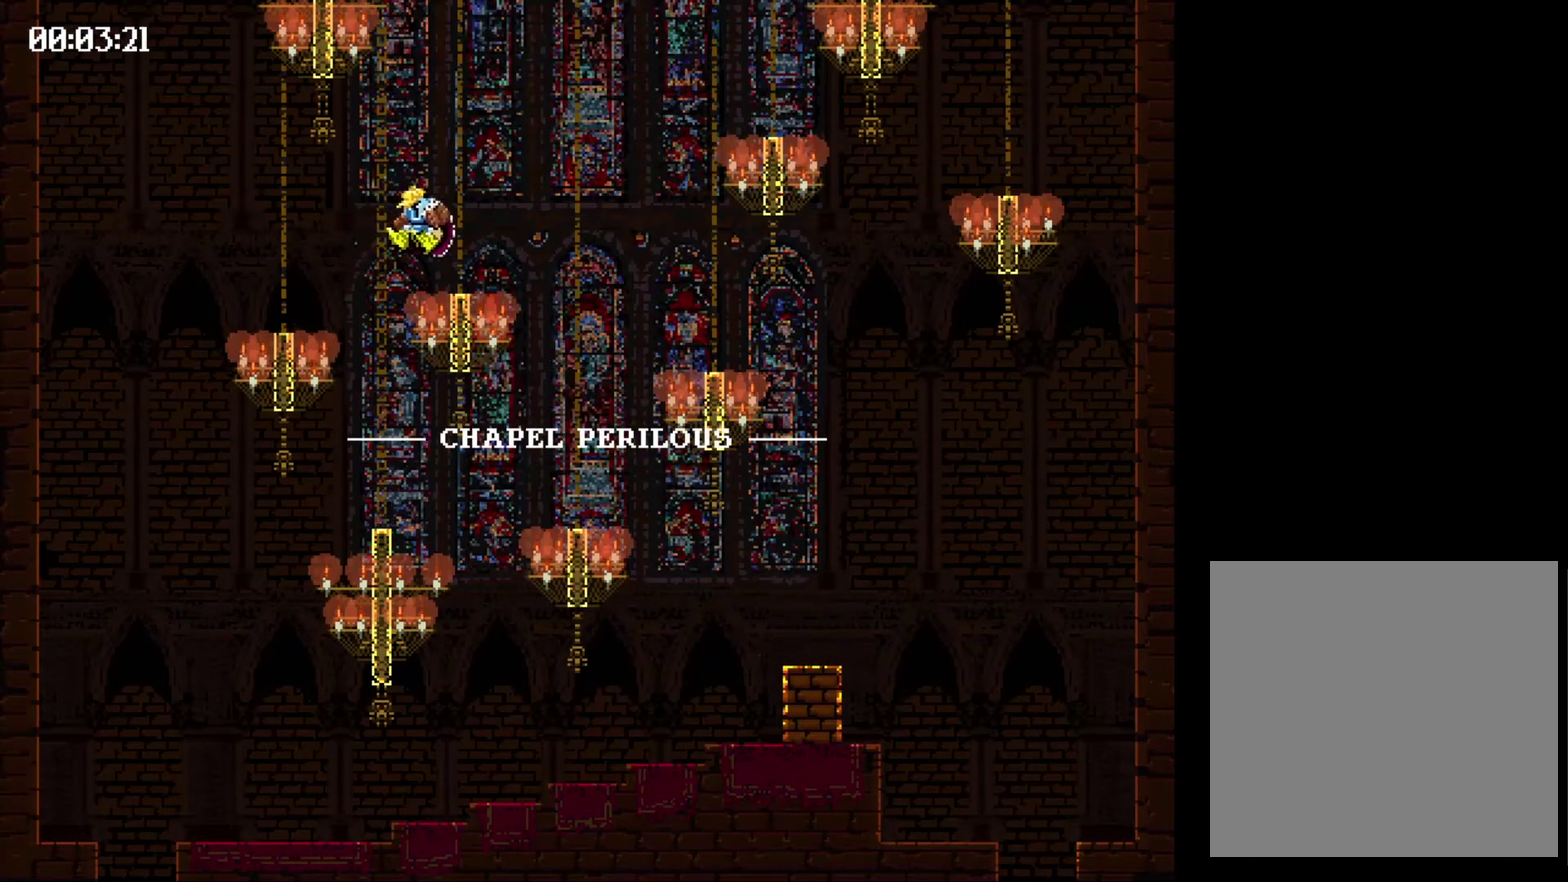
{"buttons": ["X", "DPAD_RIGHT"], "events": [[100, "DPAD_RIGHT", "down"], [100, "X", "down"]]}
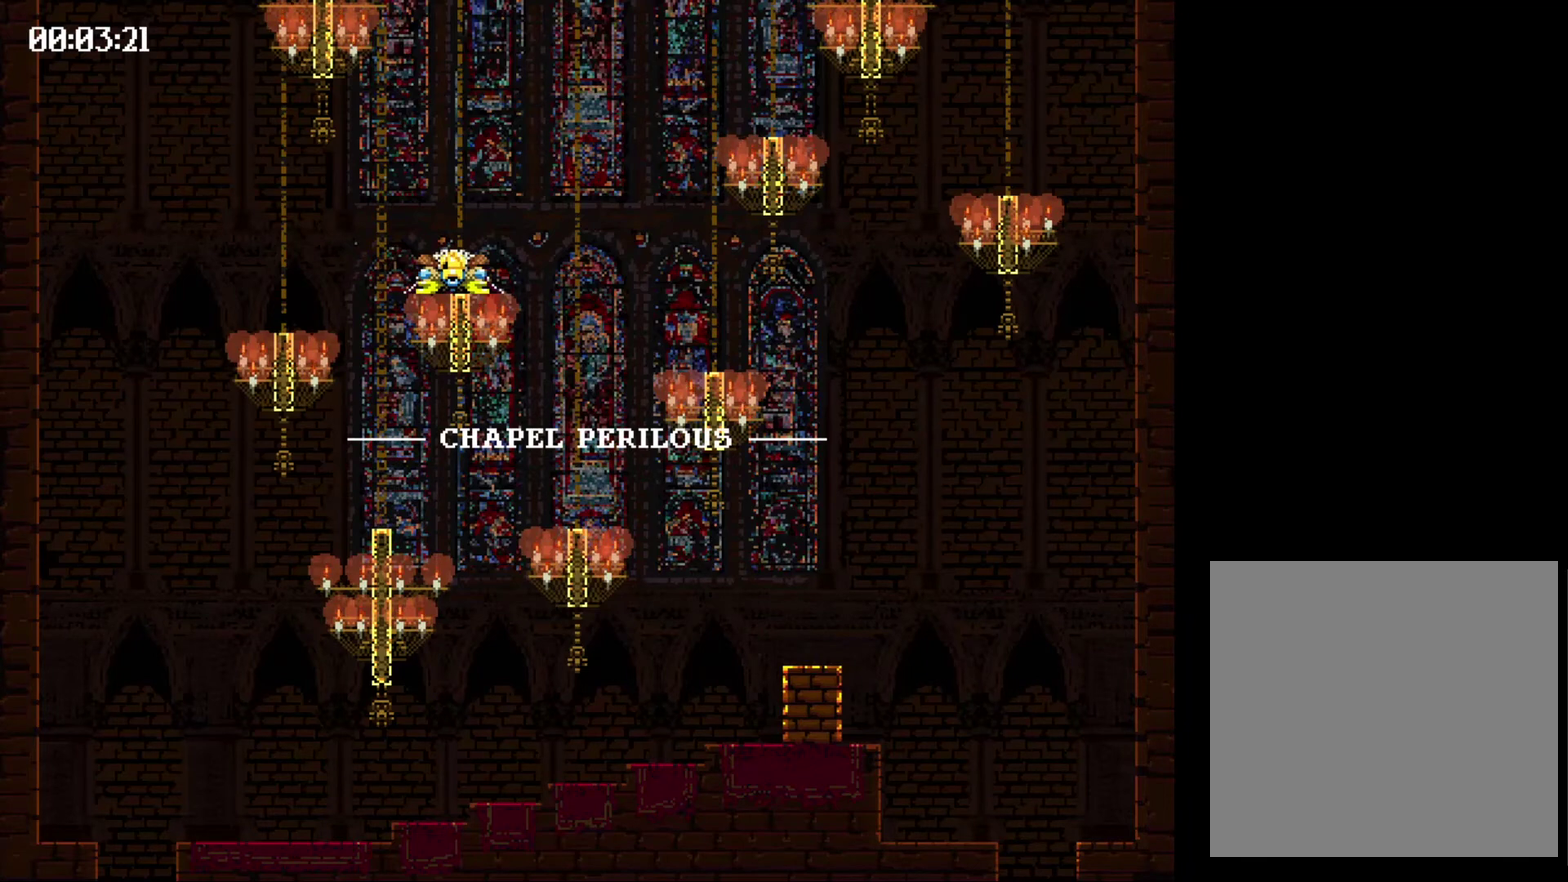
{"buttons": [], "events": [[67, "DPAD_RIGHT", "up"], [67, "X", "up"]]}
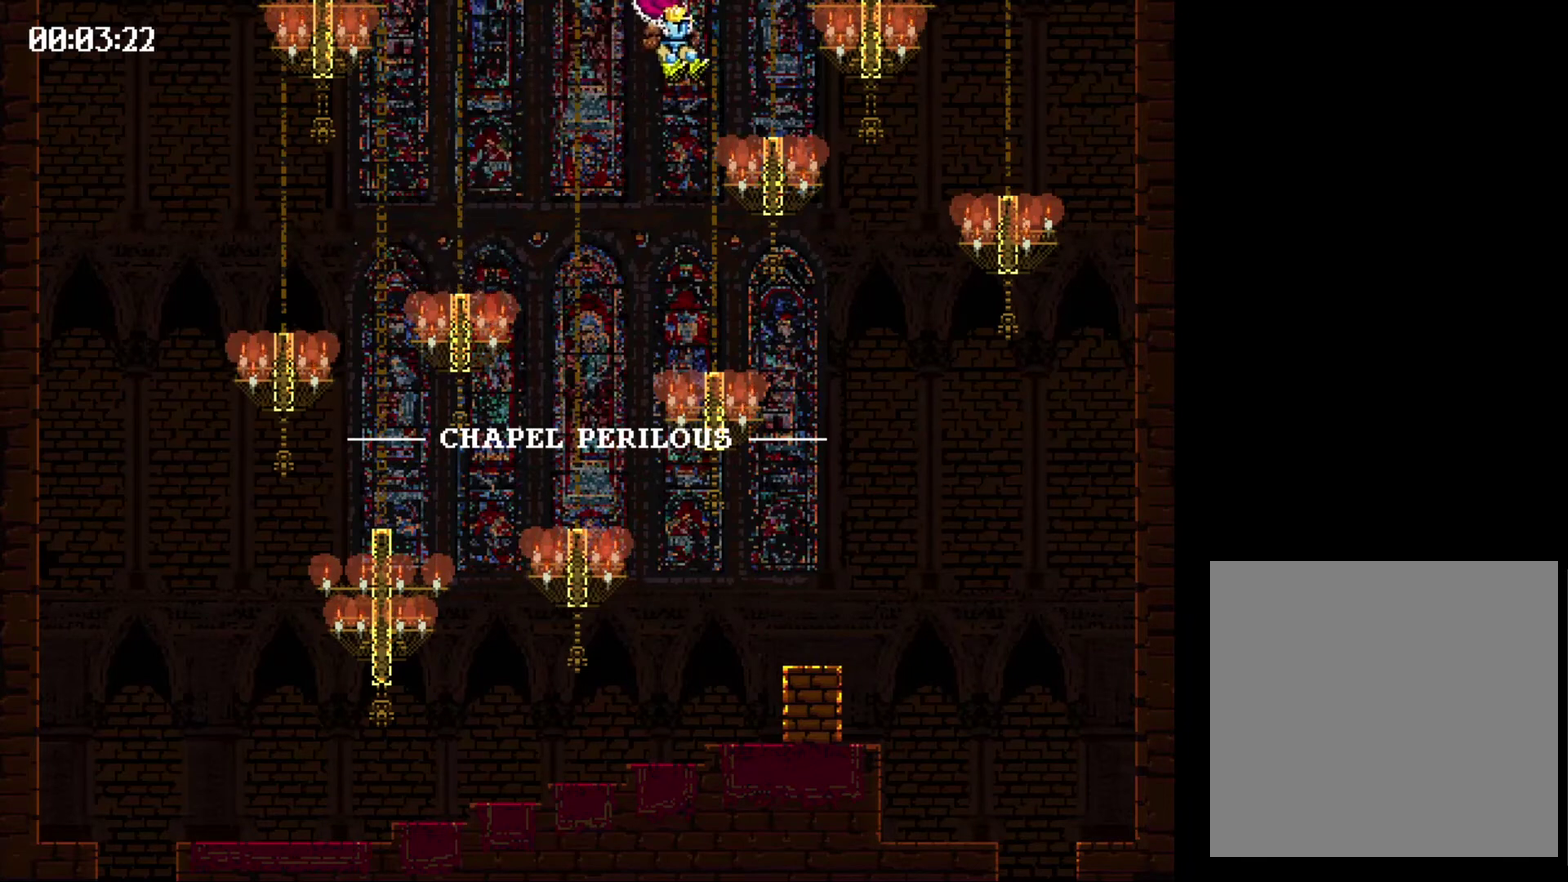
{"buttons": ["X", "DPAD_LEFT"], "events": [[167, "DPAD_LEFT", "down"], [300, "X", "down"]]}
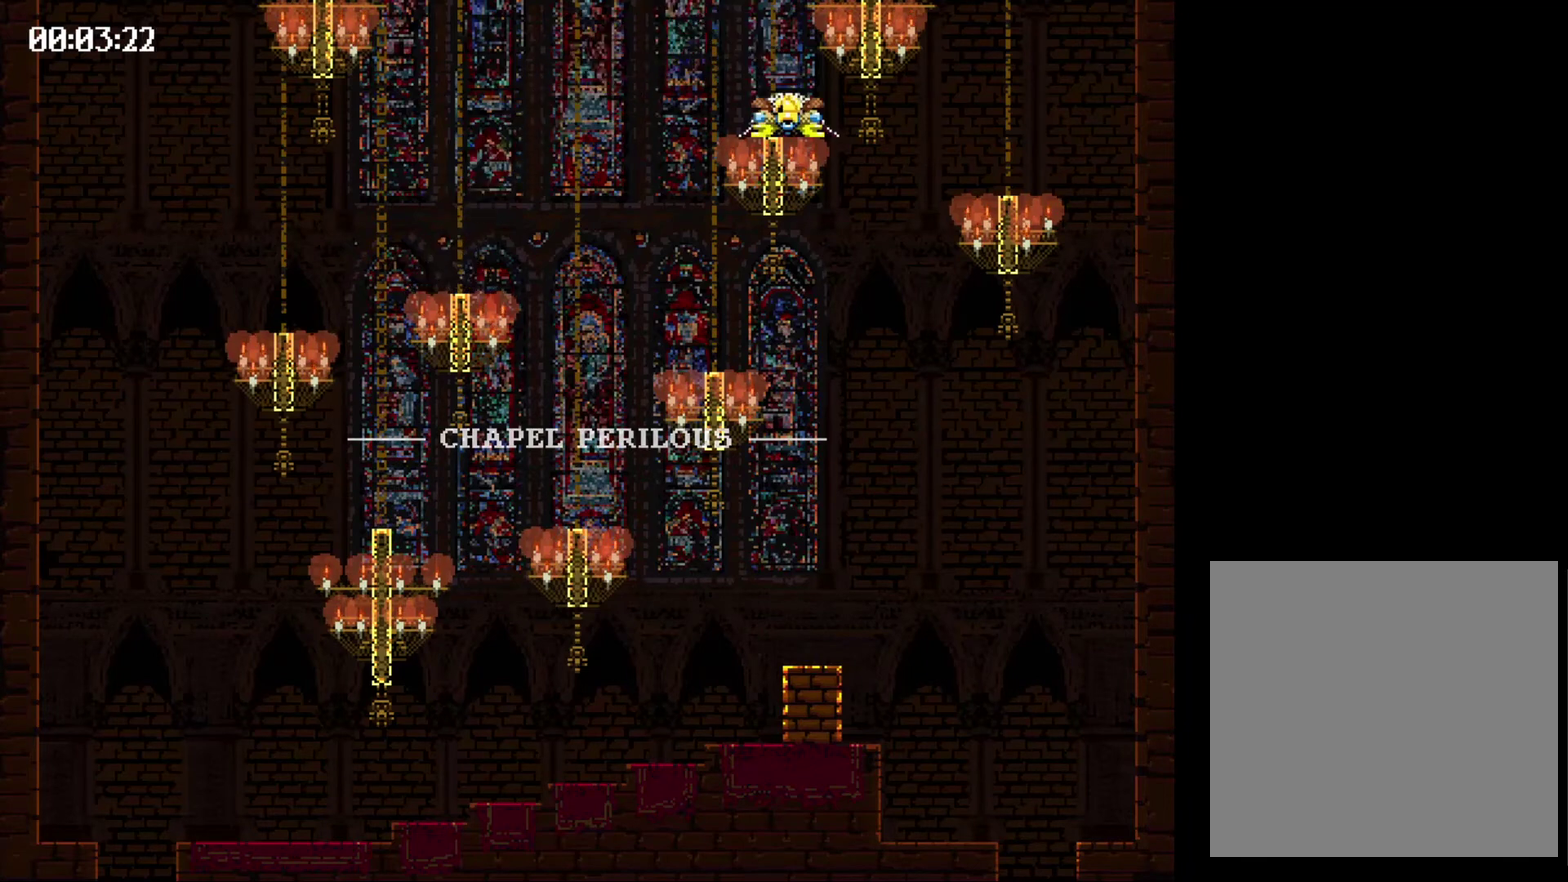
{"buttons": ["X", "DPAD_LEFT"], "events": []}
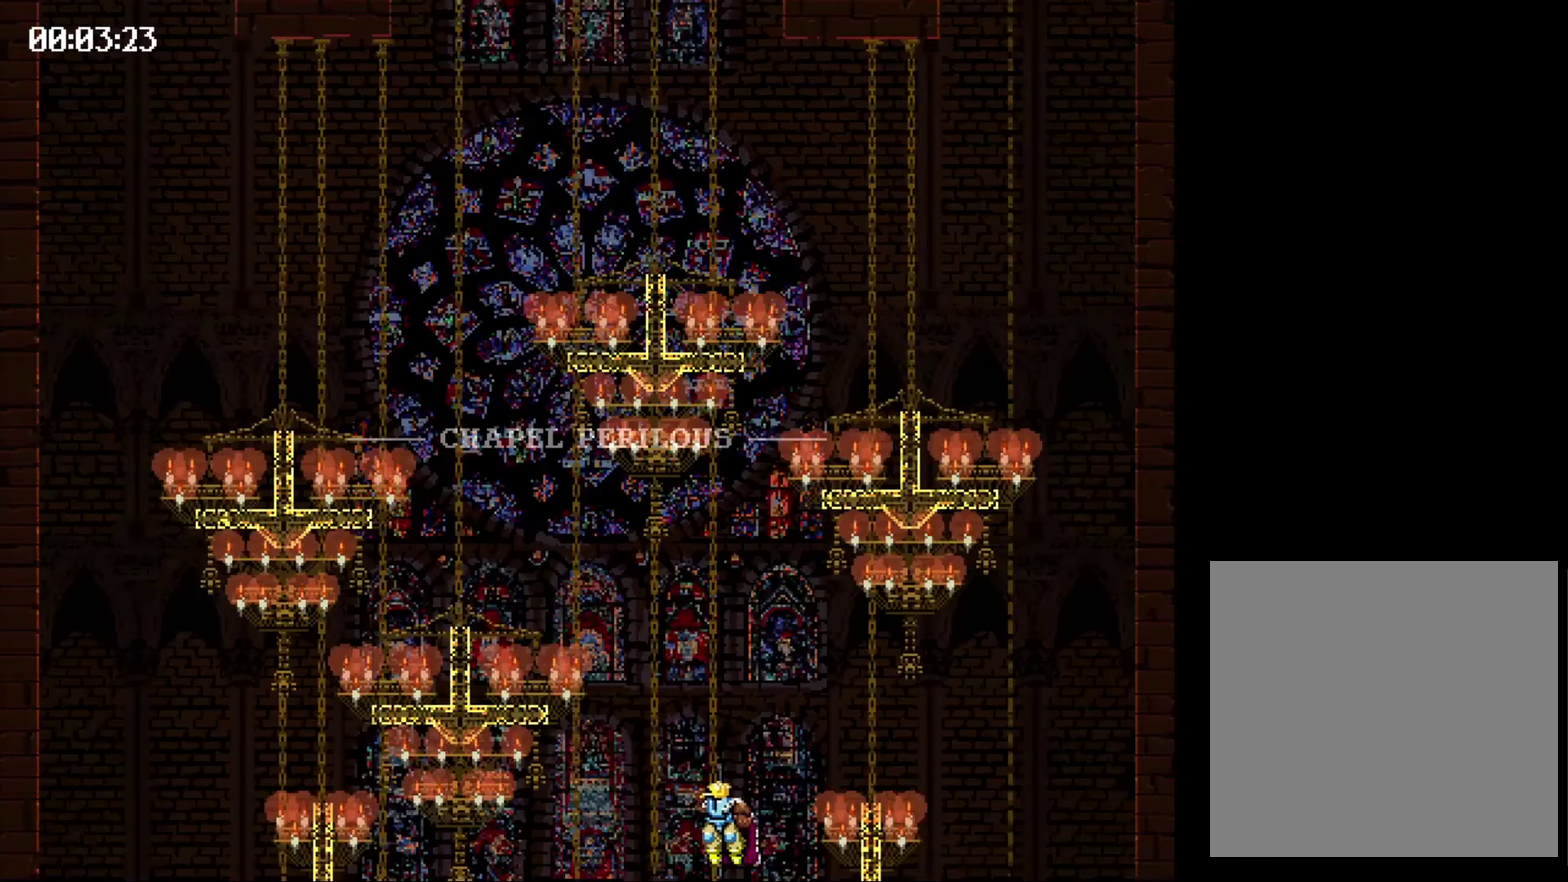
{"buttons": [], "events": [[133, "DPAD_LEFT", "up"], [167, "X", "up"]]}
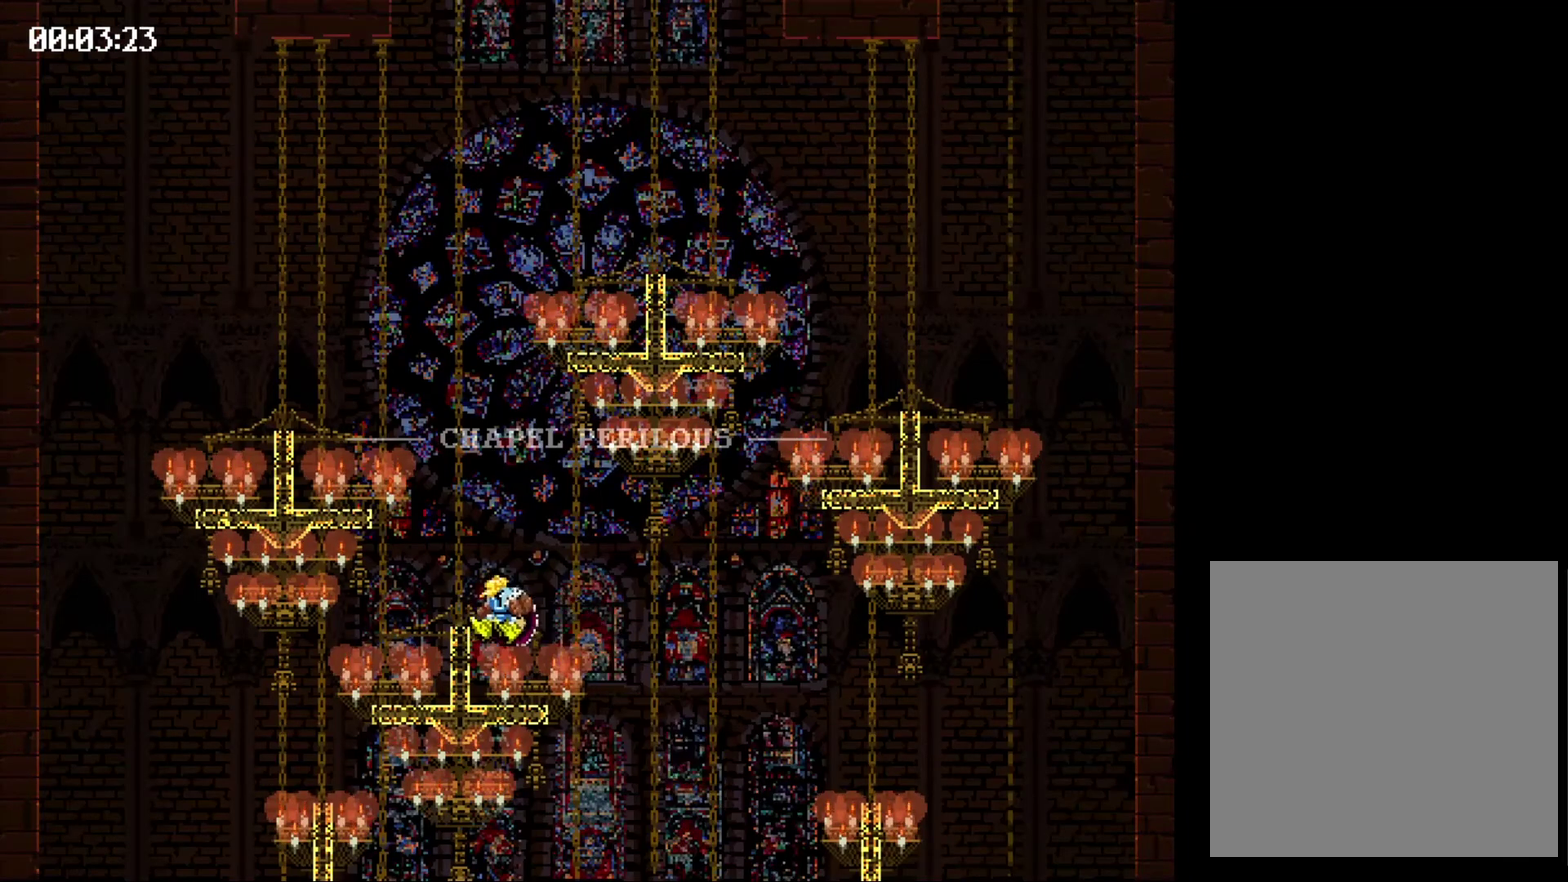
{"buttons": ["X", "DPAD_LEFT"], "events": [[133, "DPAD_LEFT", "down"], [167, "X", "down"]]}
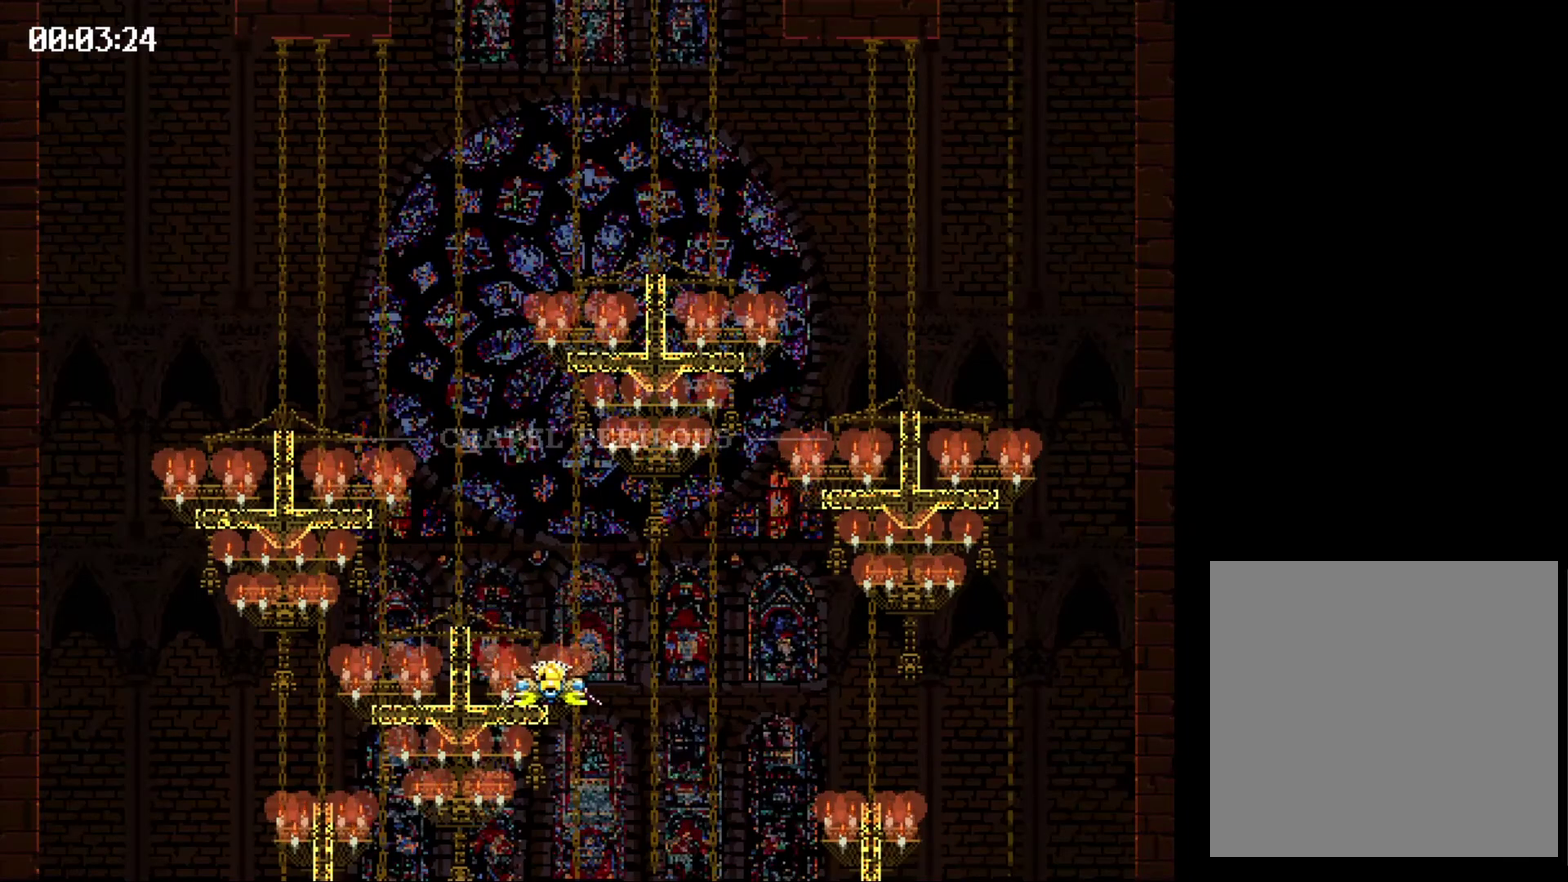
{"buttons": [], "events": [[167, "DPAD_LEFT", "up"], [167, "X", "up"]]}
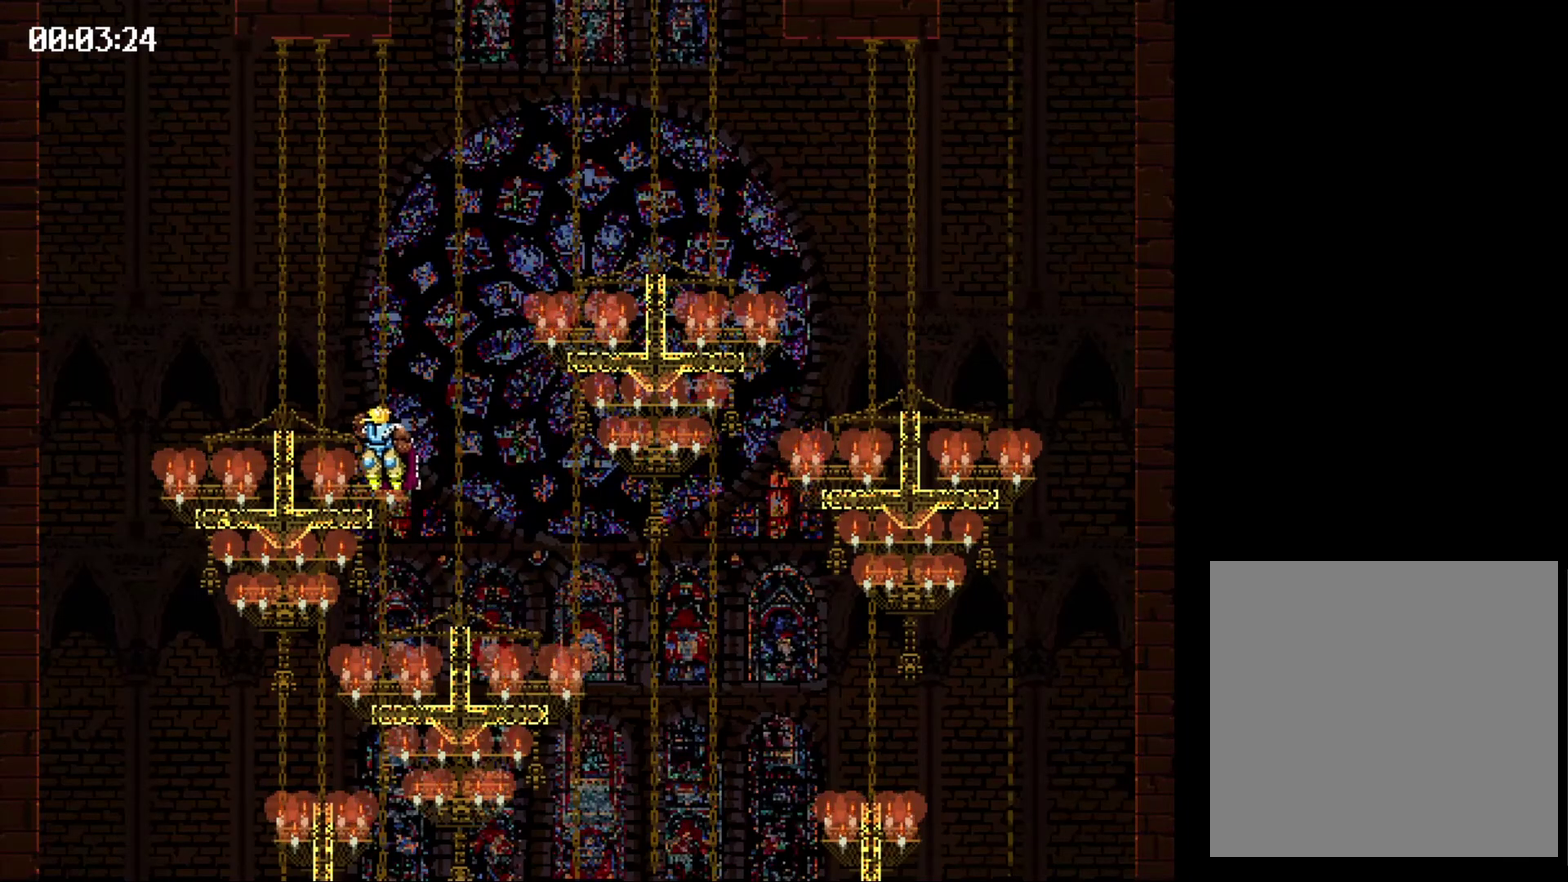
{"buttons": ["X", "DPAD_RIGHT"], "events": [[300, "DPAD_RIGHT", "down"], [300, "X", "down"]]}
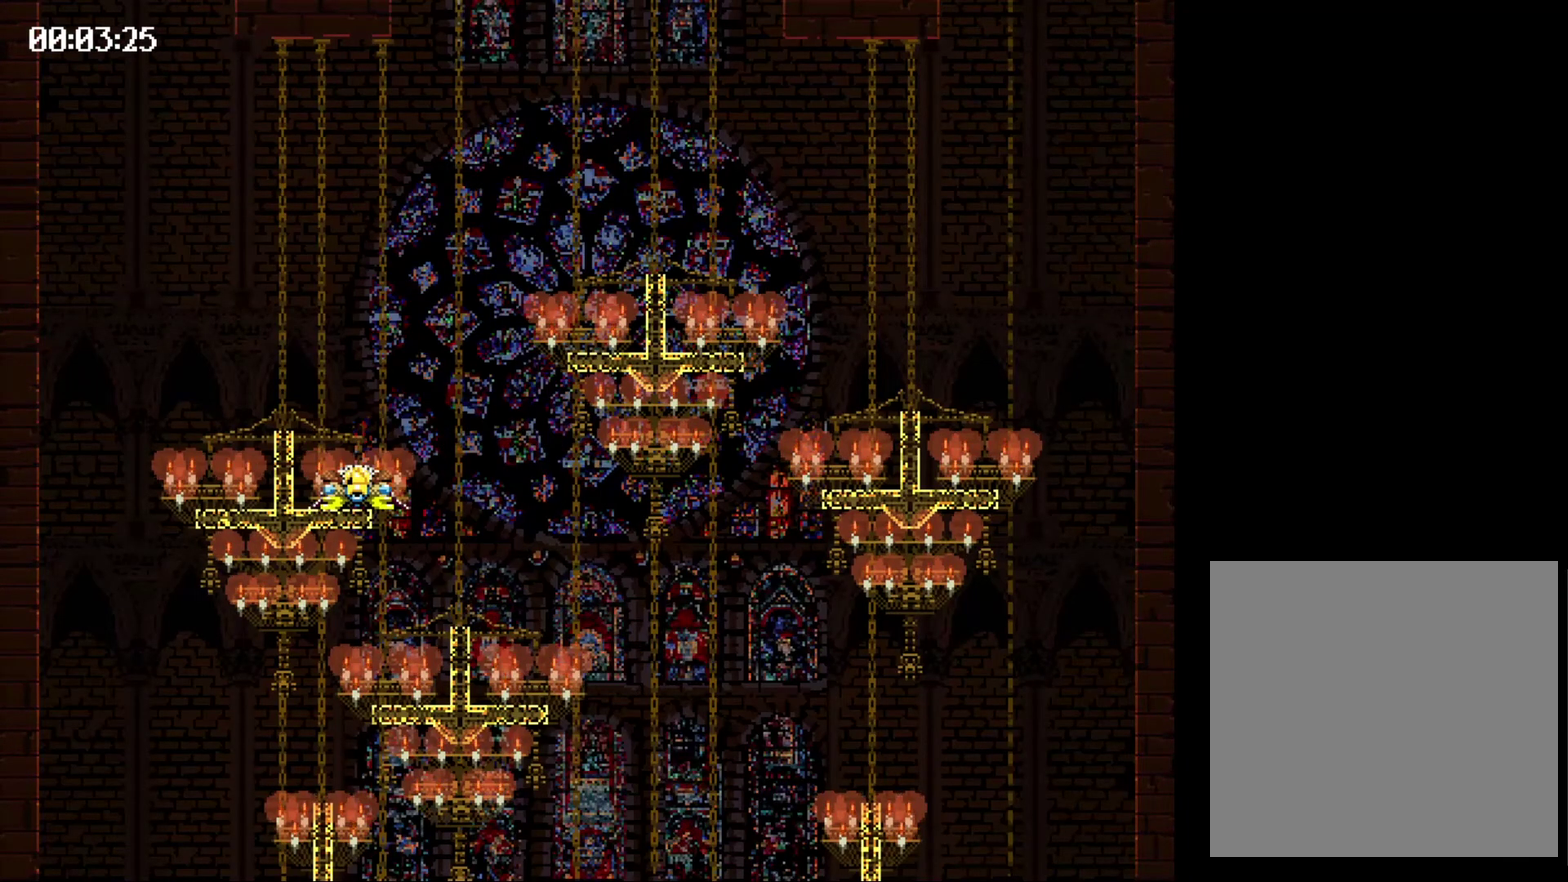
{"buttons": [], "events": [[267, "DPAD_RIGHT", "up"], [300, "X", "up"]]}
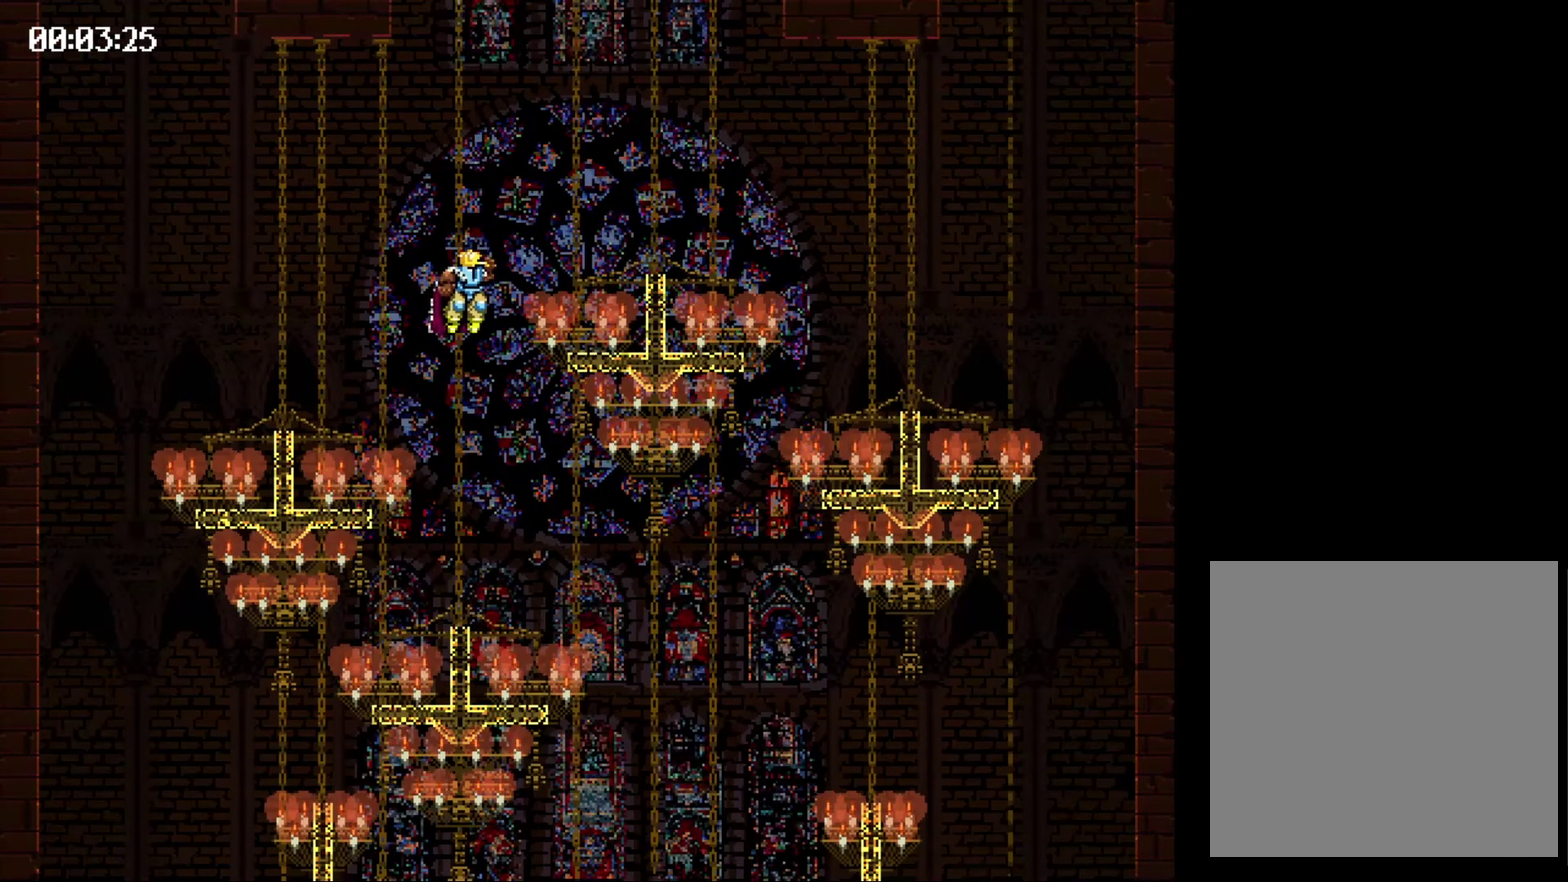
{"buttons": ["X", "DPAD_LEFT"], "events": [[367, "X", "down"], [400, "DPAD_LEFT", "down"]]}
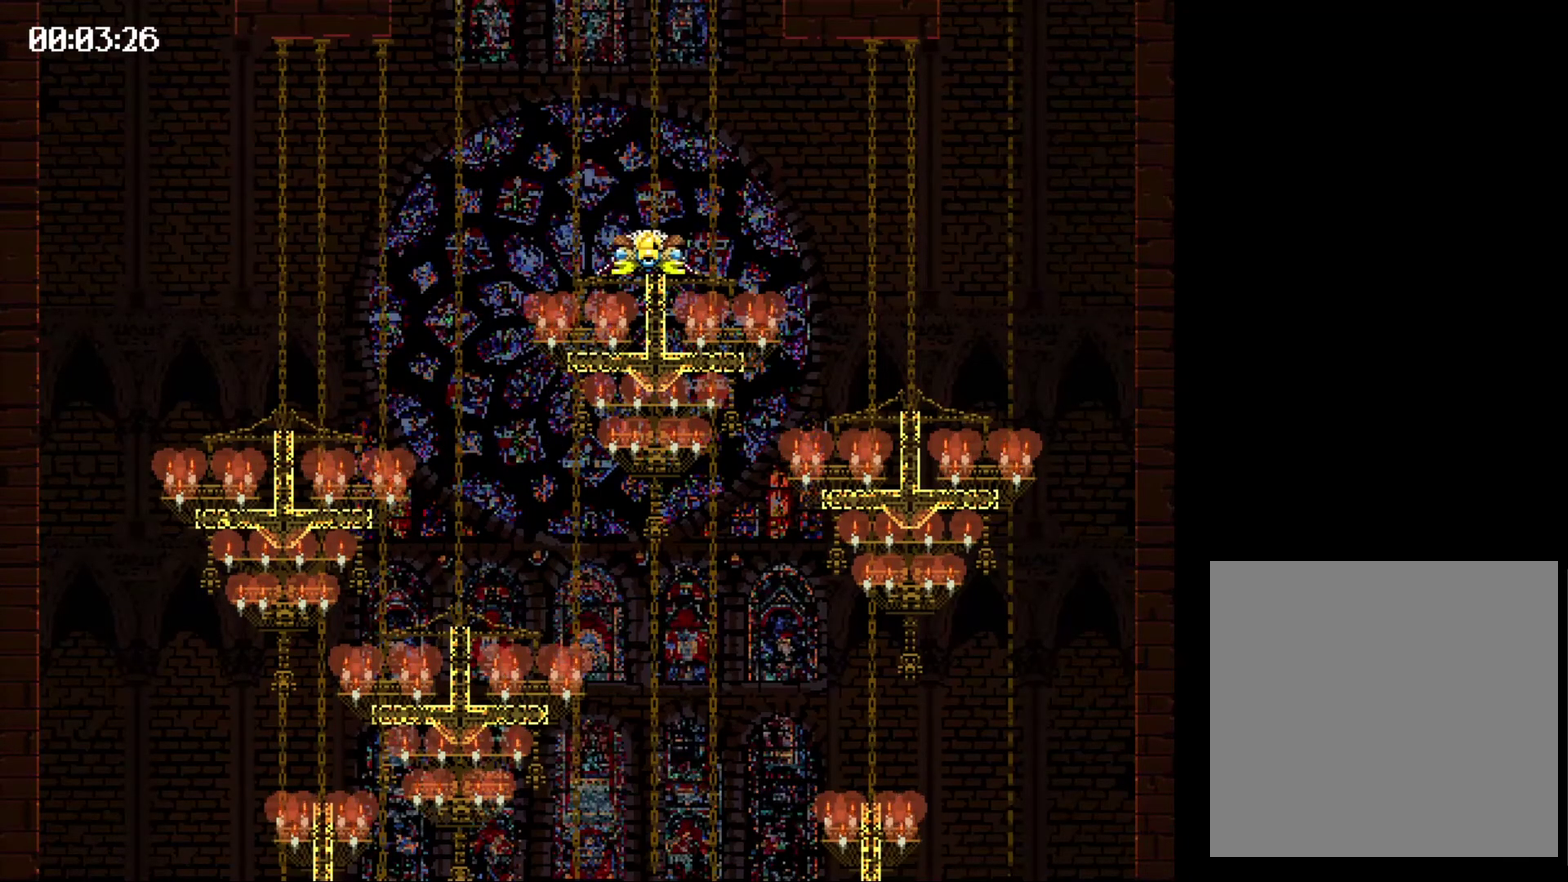
{"buttons": ["X", "DPAD_LEFT"], "events": []}
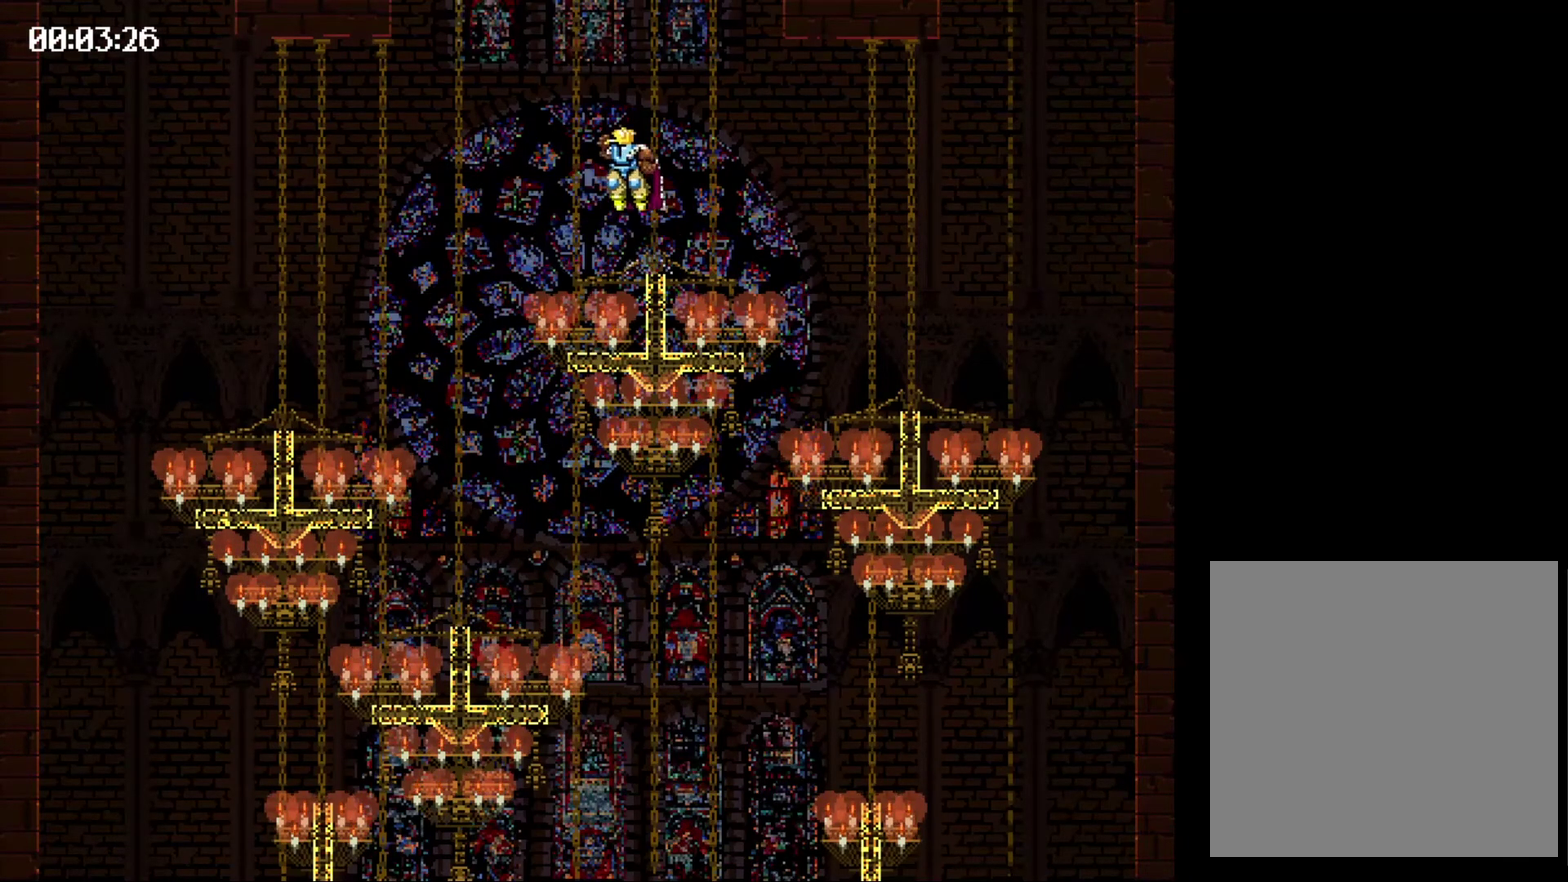
{"buttons": [], "events": [[233, "DPAD_LEFT", "up"], [233, "X", "up"]]}
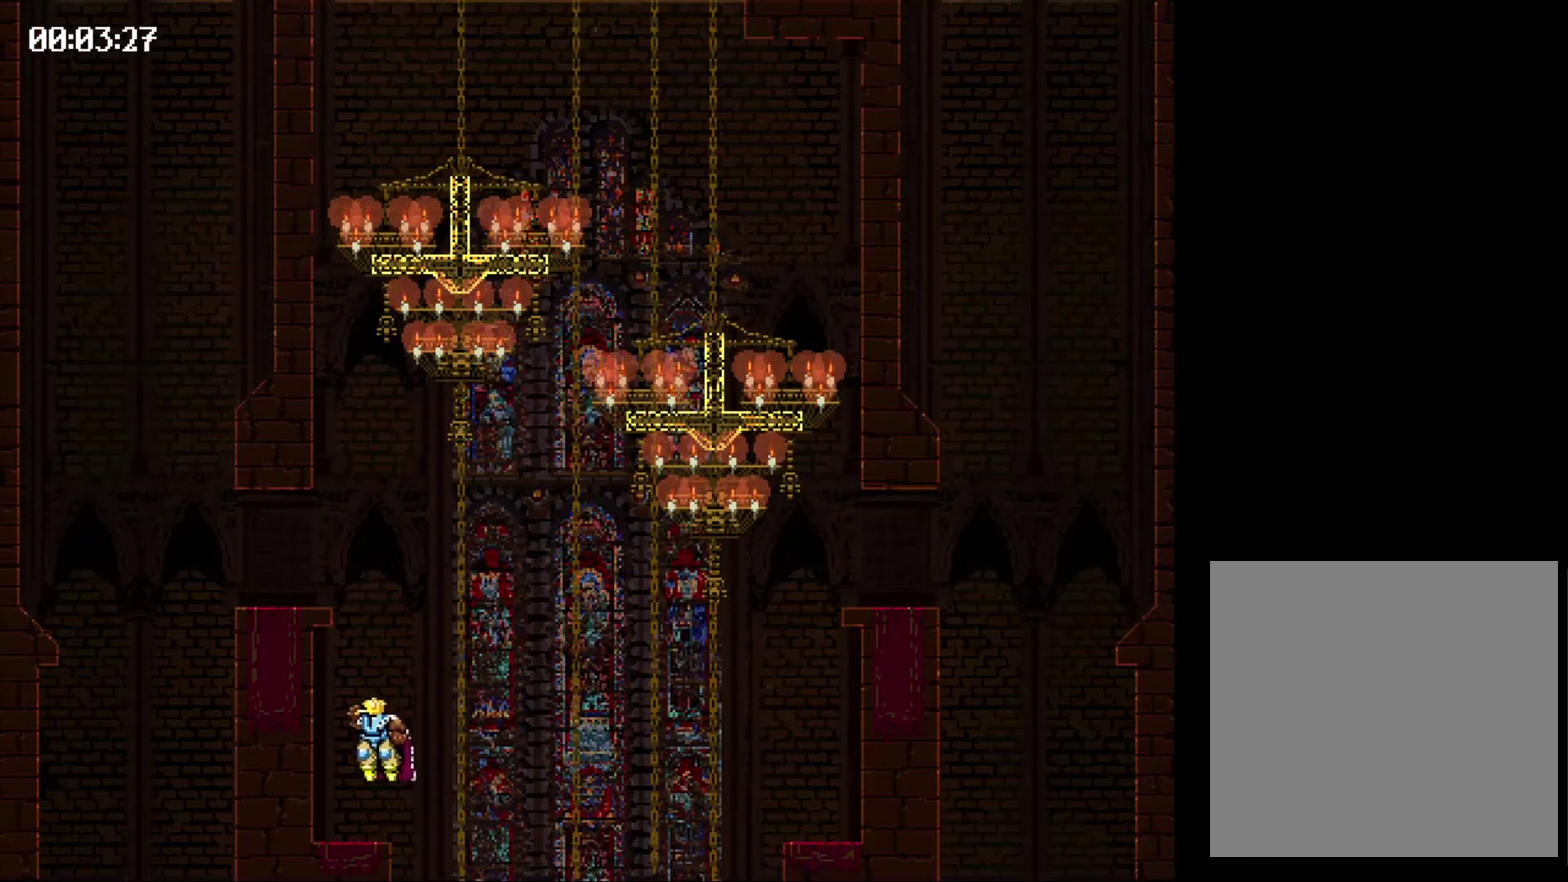
{"buttons": ["X", "DPAD_RIGHT"], "events": [[200, "DPAD_RIGHT", "down"], [233, "X", "down"]]}
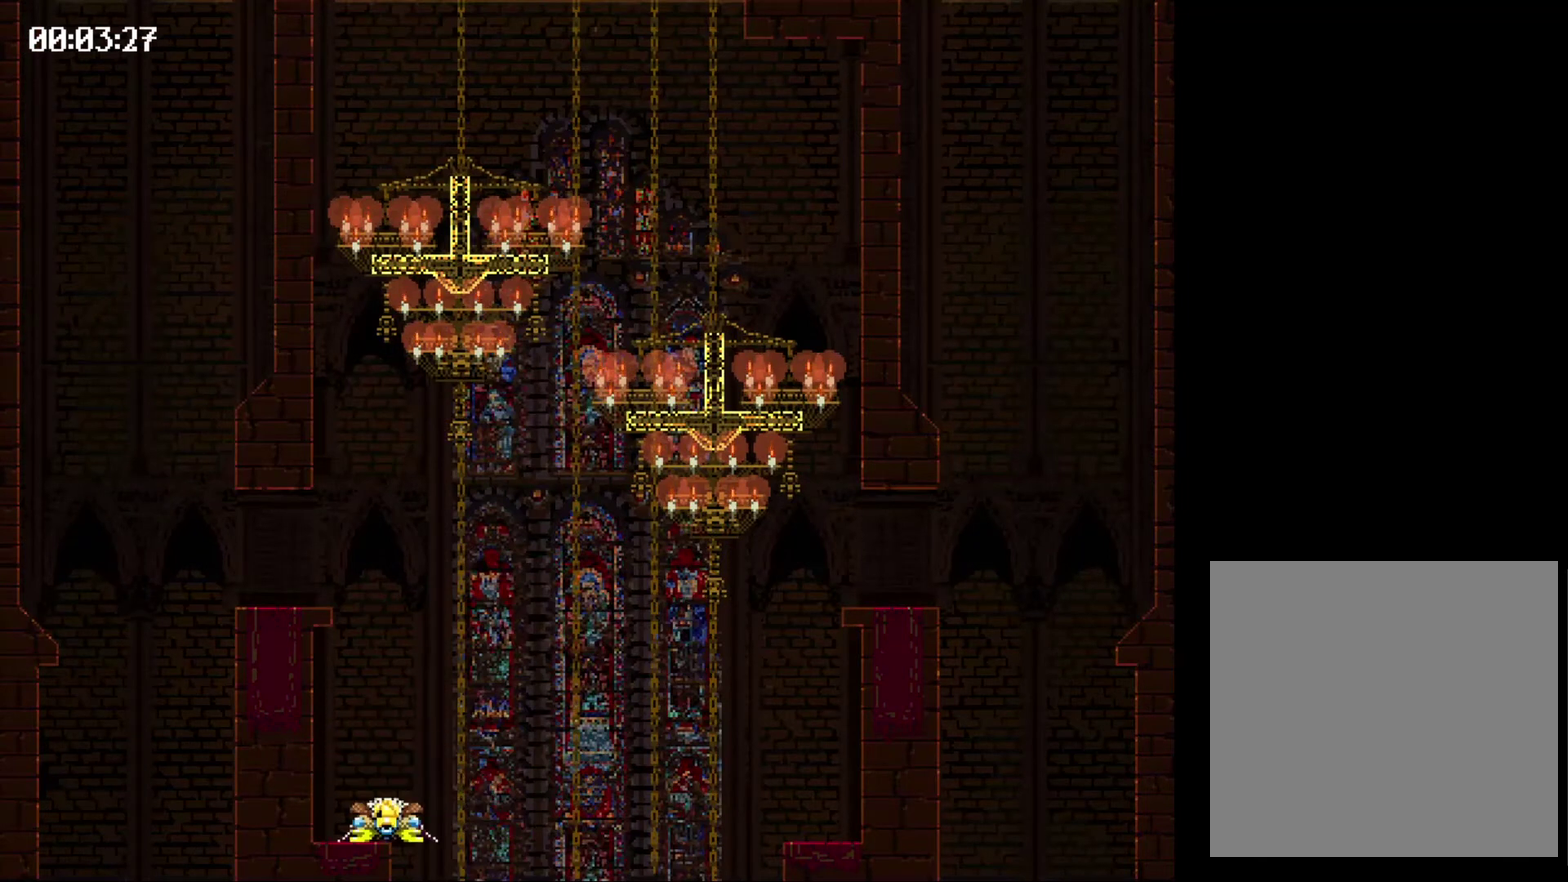
{"buttons": [], "events": [[233, "DPAD_RIGHT", "up"], [233, "X", "up"]]}
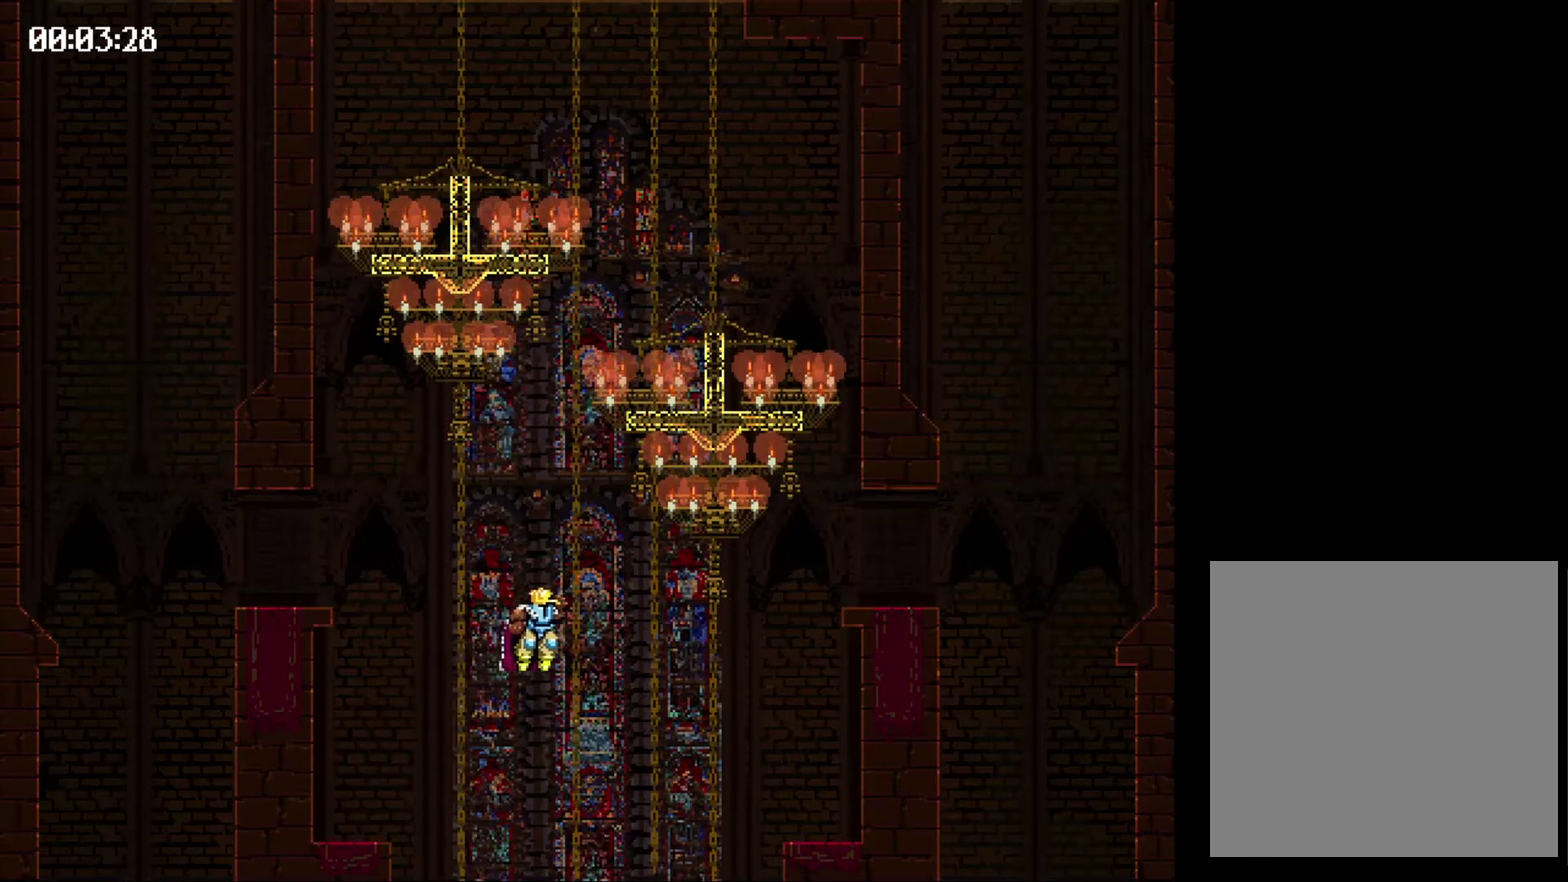
{"buttons": ["X", "DPAD_LEFT"], "events": [[467, "DPAD_LEFT", "down"], [467, "X", "down"]]}
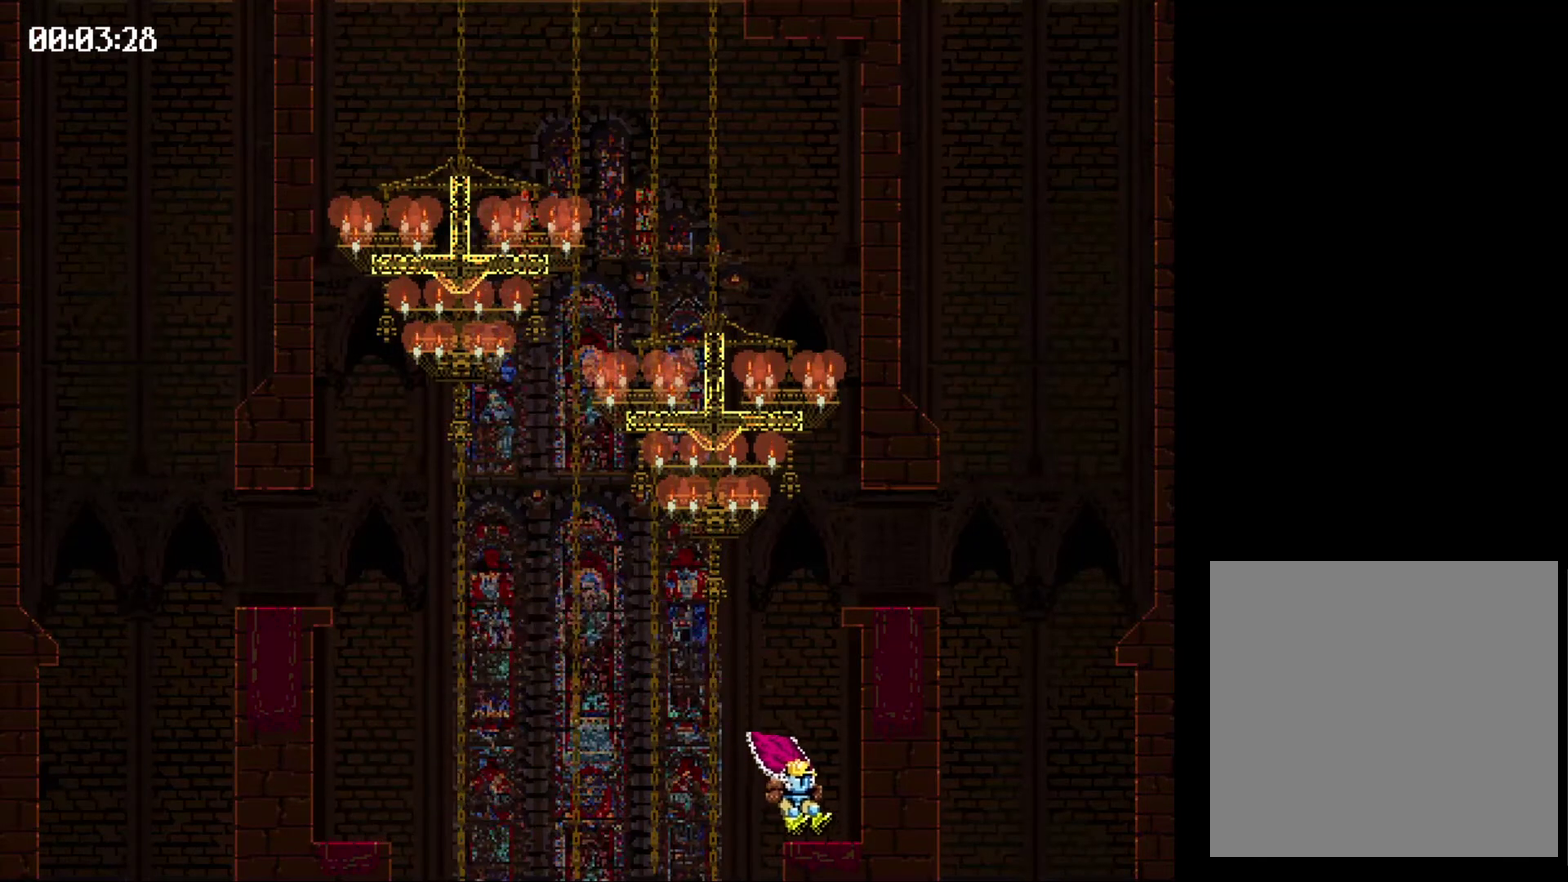
{"buttons": ["X", "DPAD_LEFT"], "events": []}
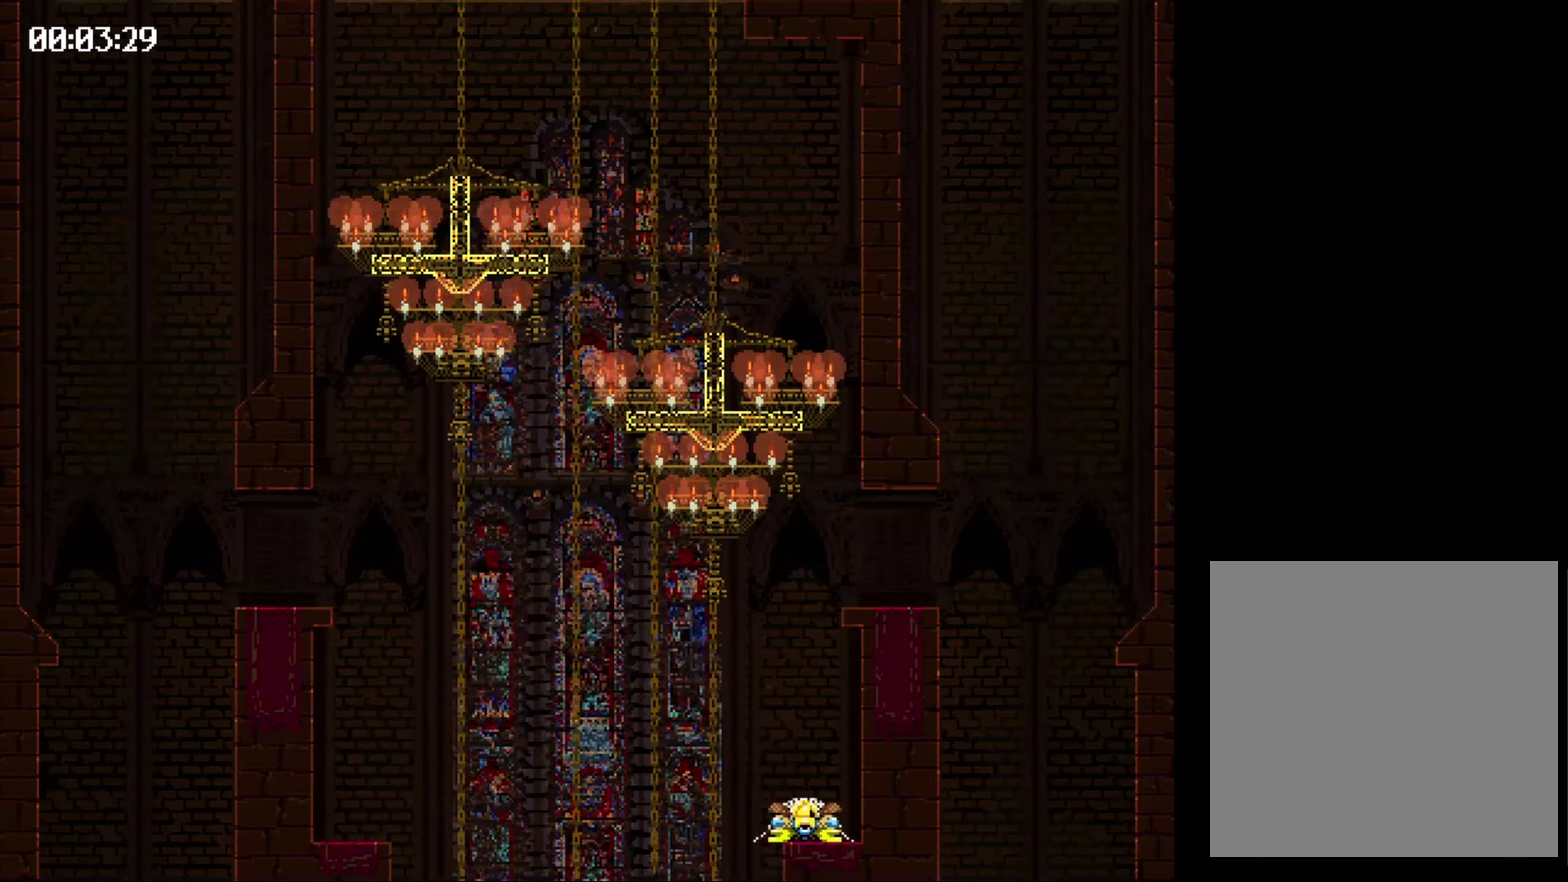
{"buttons": [], "events": [[433, "DPAD_LEFT", "up"], [433, "X", "up"]]}
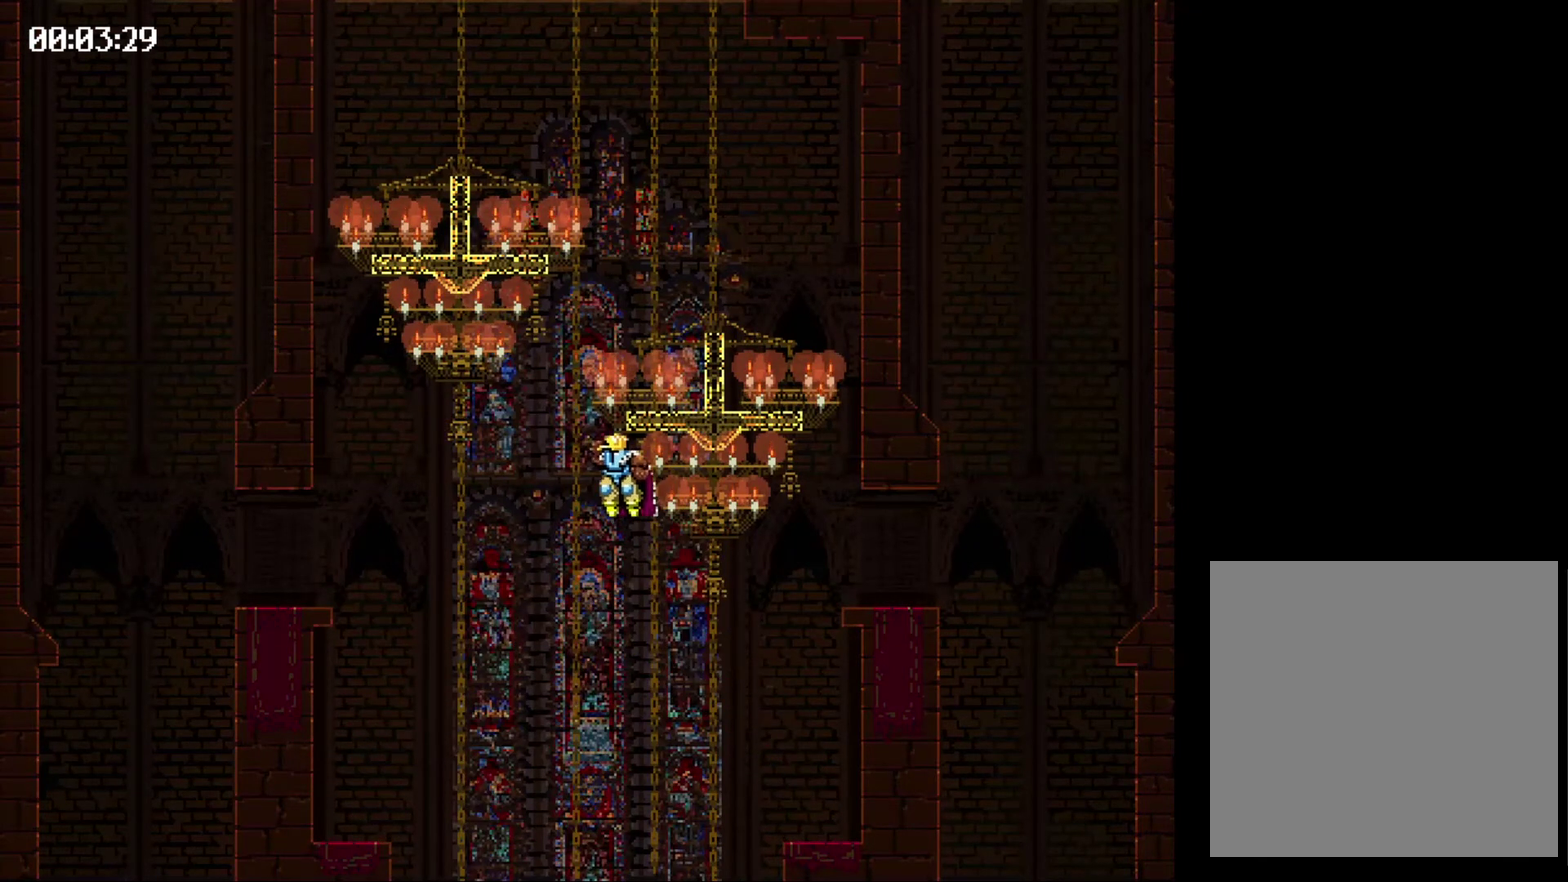
{"buttons": [], "events": []}
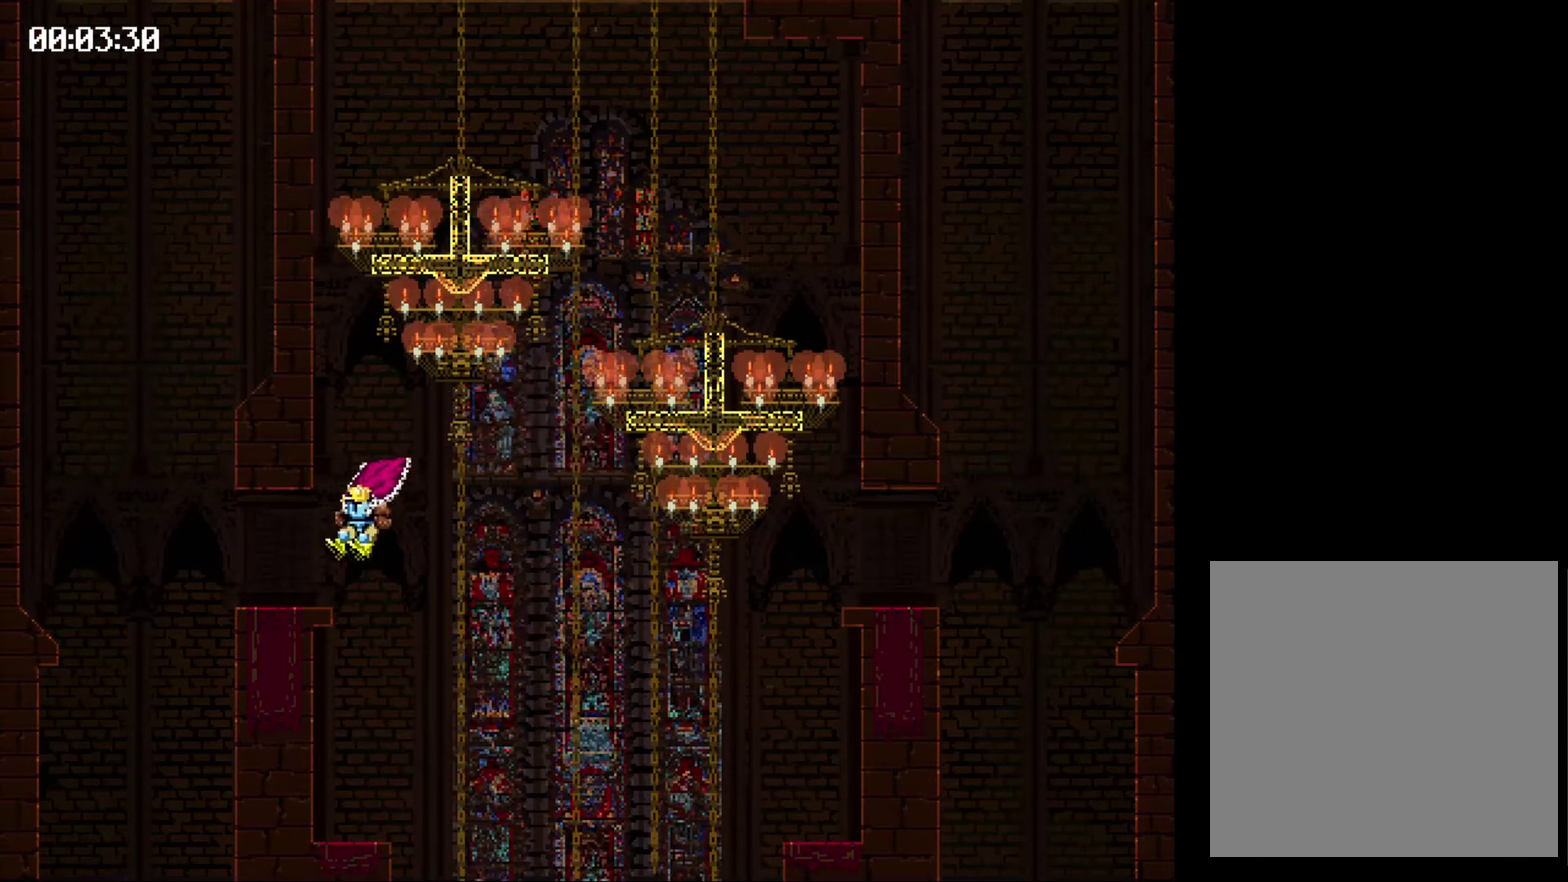
{"buttons": ["X", "DPAD_RIGHT"], "events": [[67, "DPAD_RIGHT", "down"], [100, "X", "down"]]}
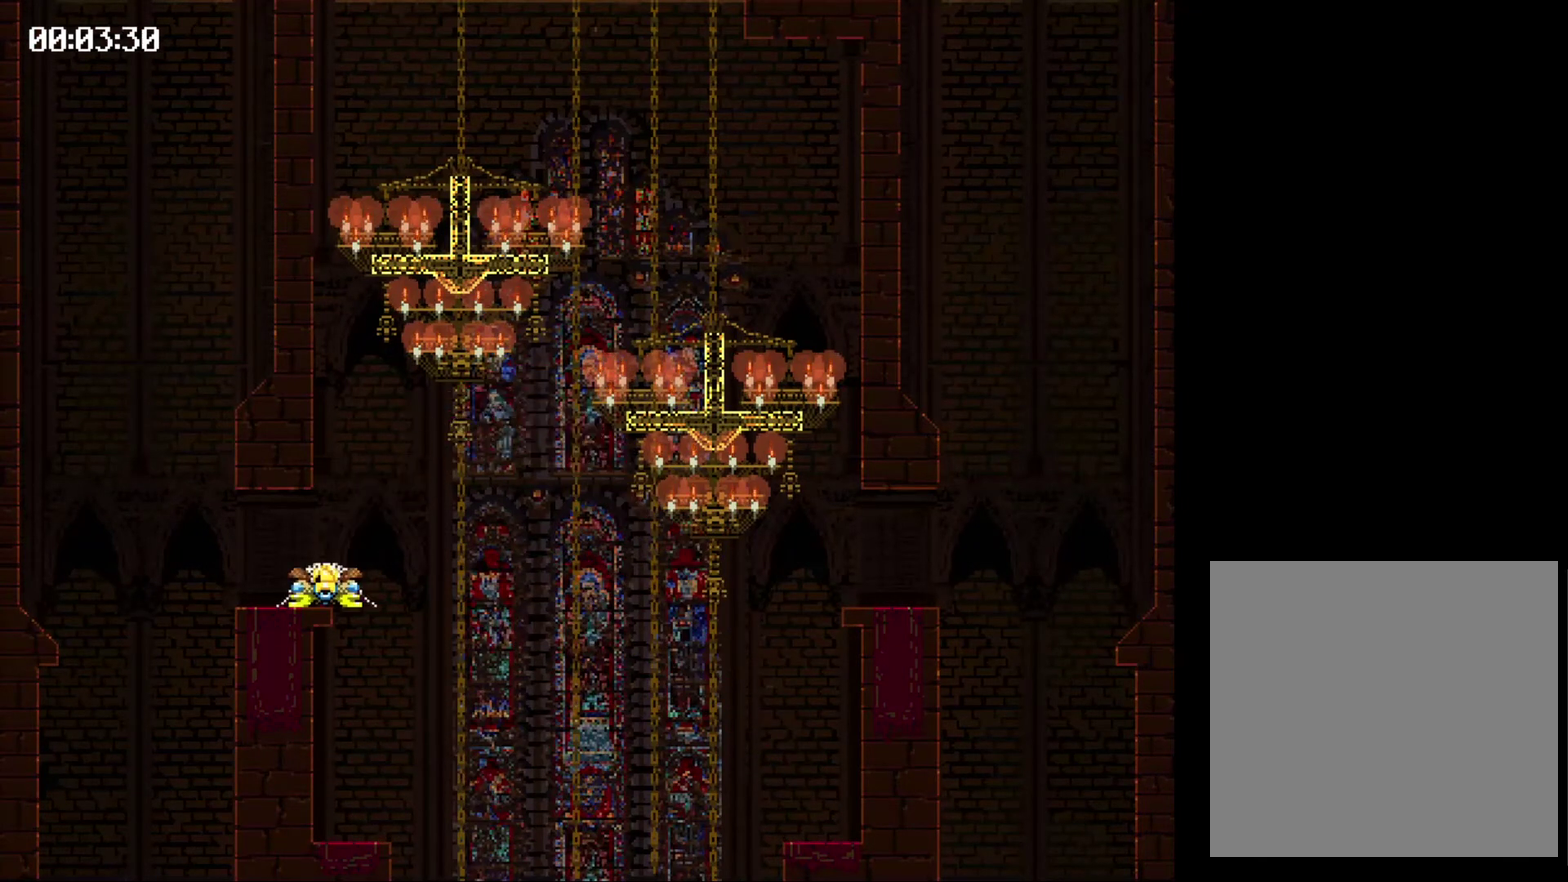
{"buttons": [], "events": [[67, "DPAD_RIGHT", "up"], [67, "X", "up"]]}
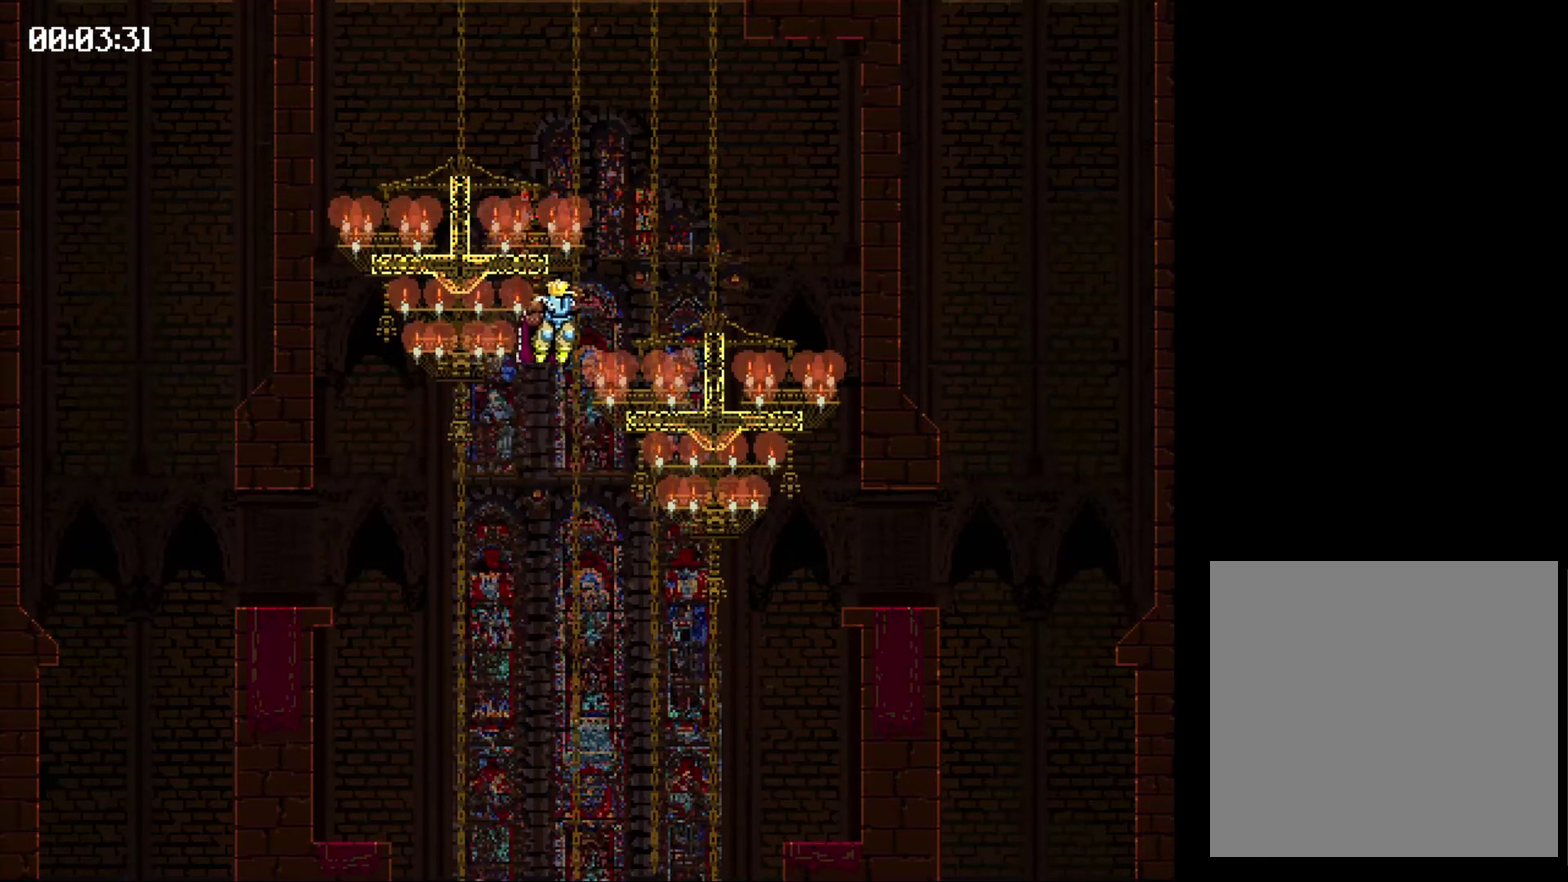
{"buttons": ["X", "DPAD_RIGHT"], "events": [[167, "DPAD_RIGHT", "down"], [167, "X", "down"]]}
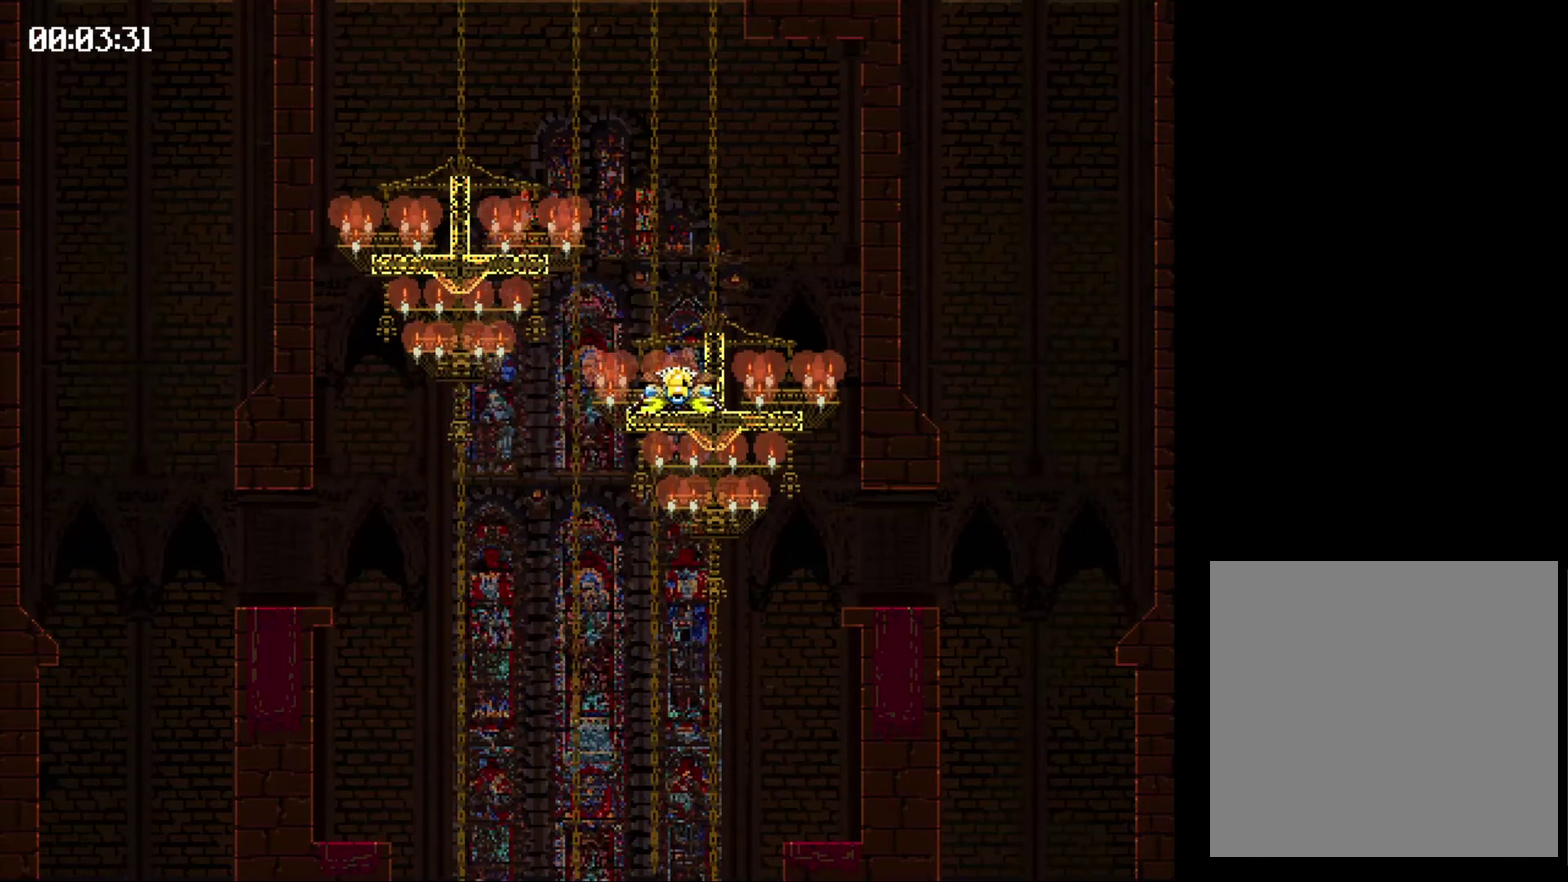
{"buttons": [], "events": [[233, "DPAD_RIGHT", "up"], [233, "X", "up"]]}
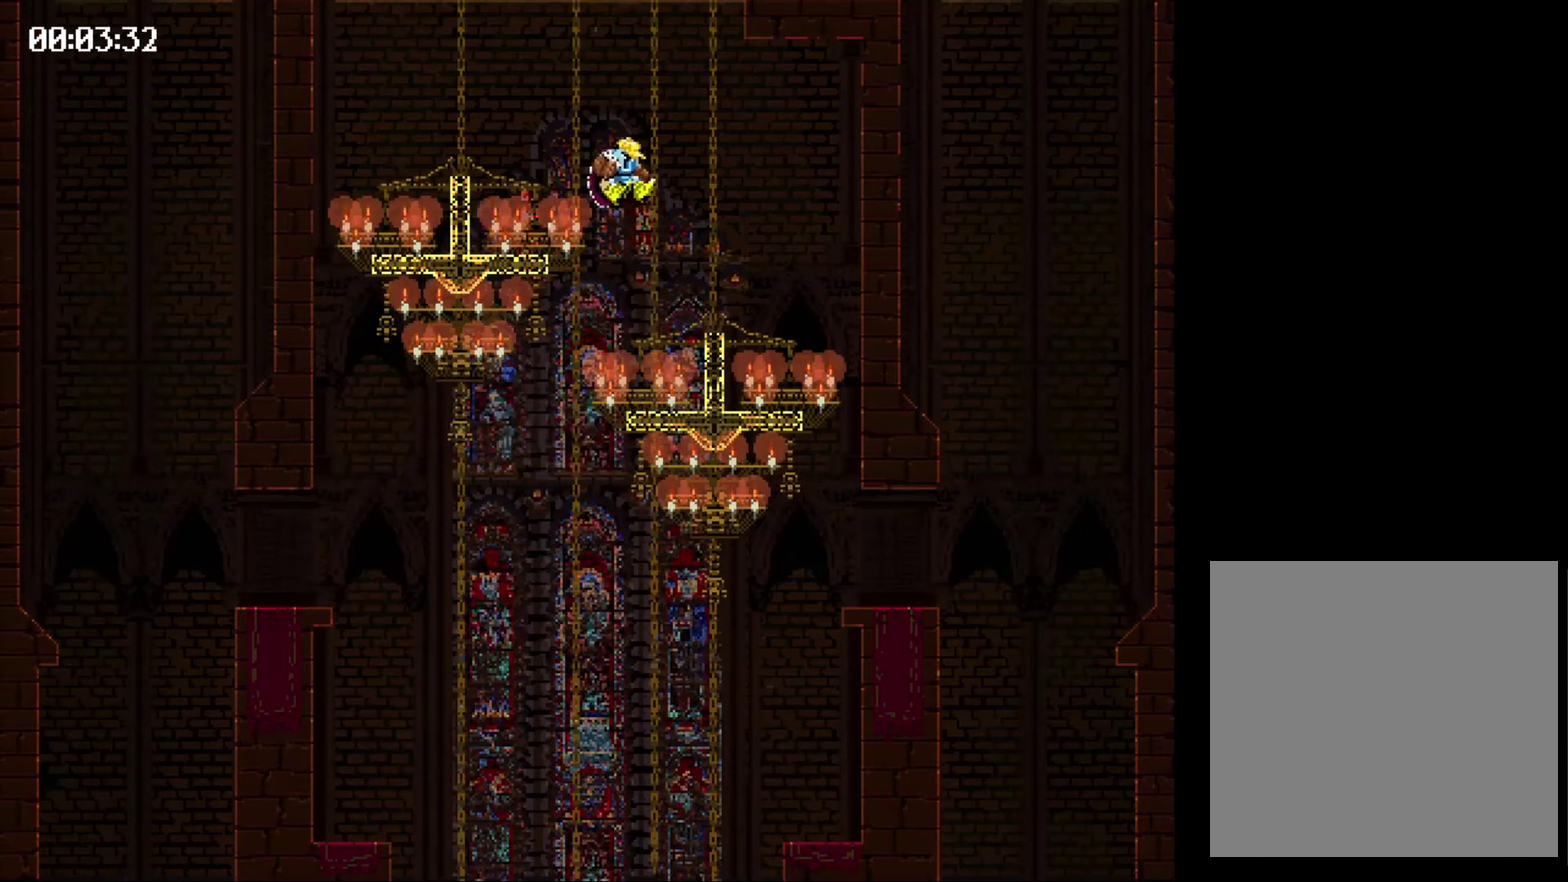
{"buttons": ["X", "DPAD_RIGHT"], "events": [[467, "DPAD_RIGHT", "down"], [467, "X", "down"]]}
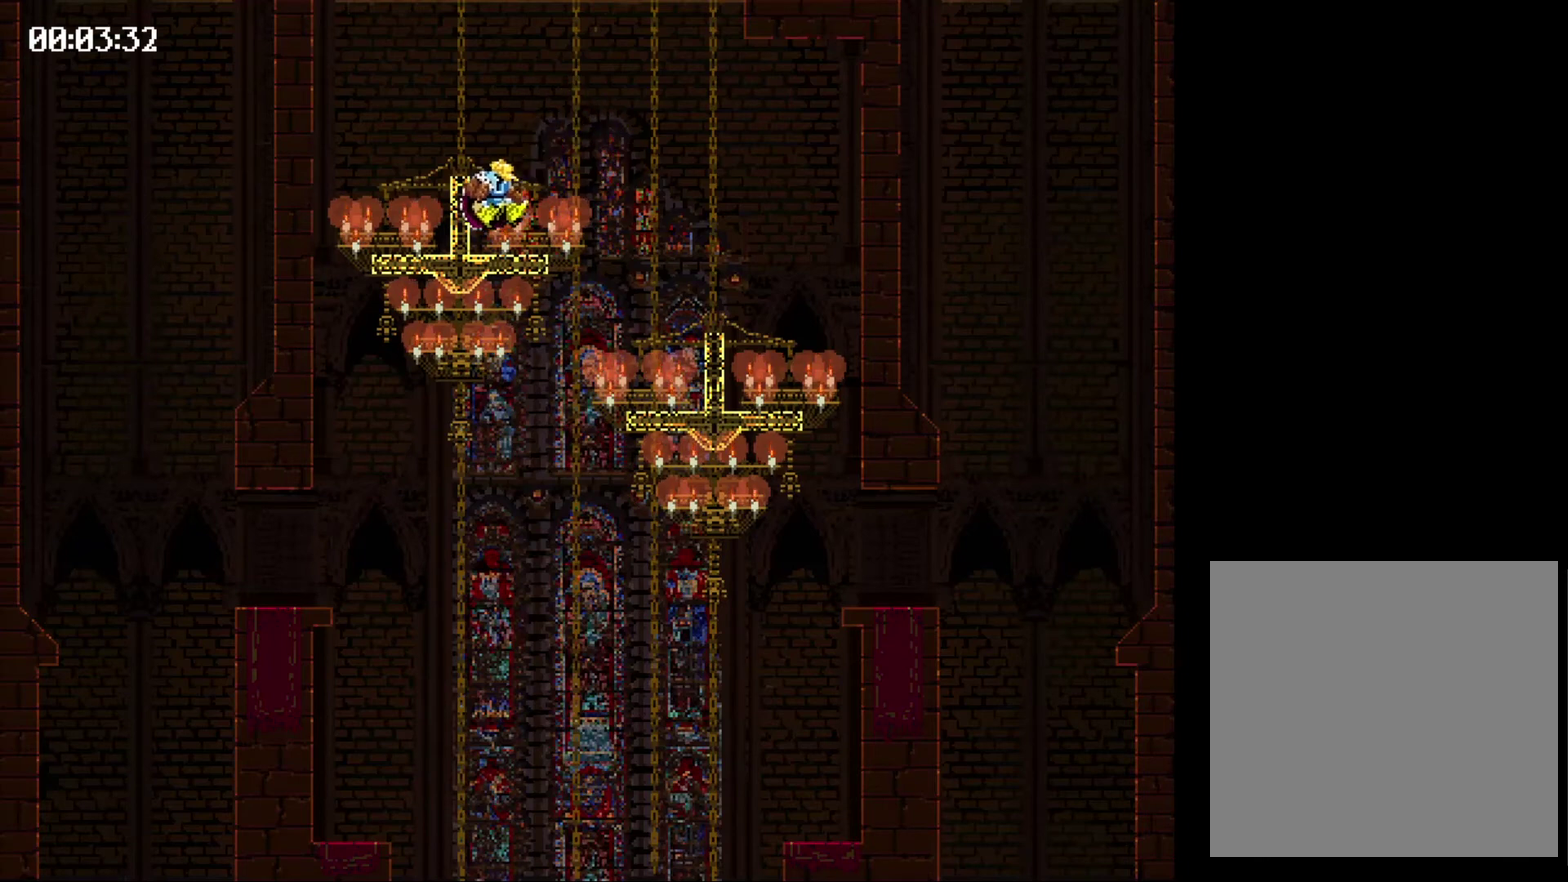
{"buttons": ["X", "DPAD_RIGHT"], "events": []}